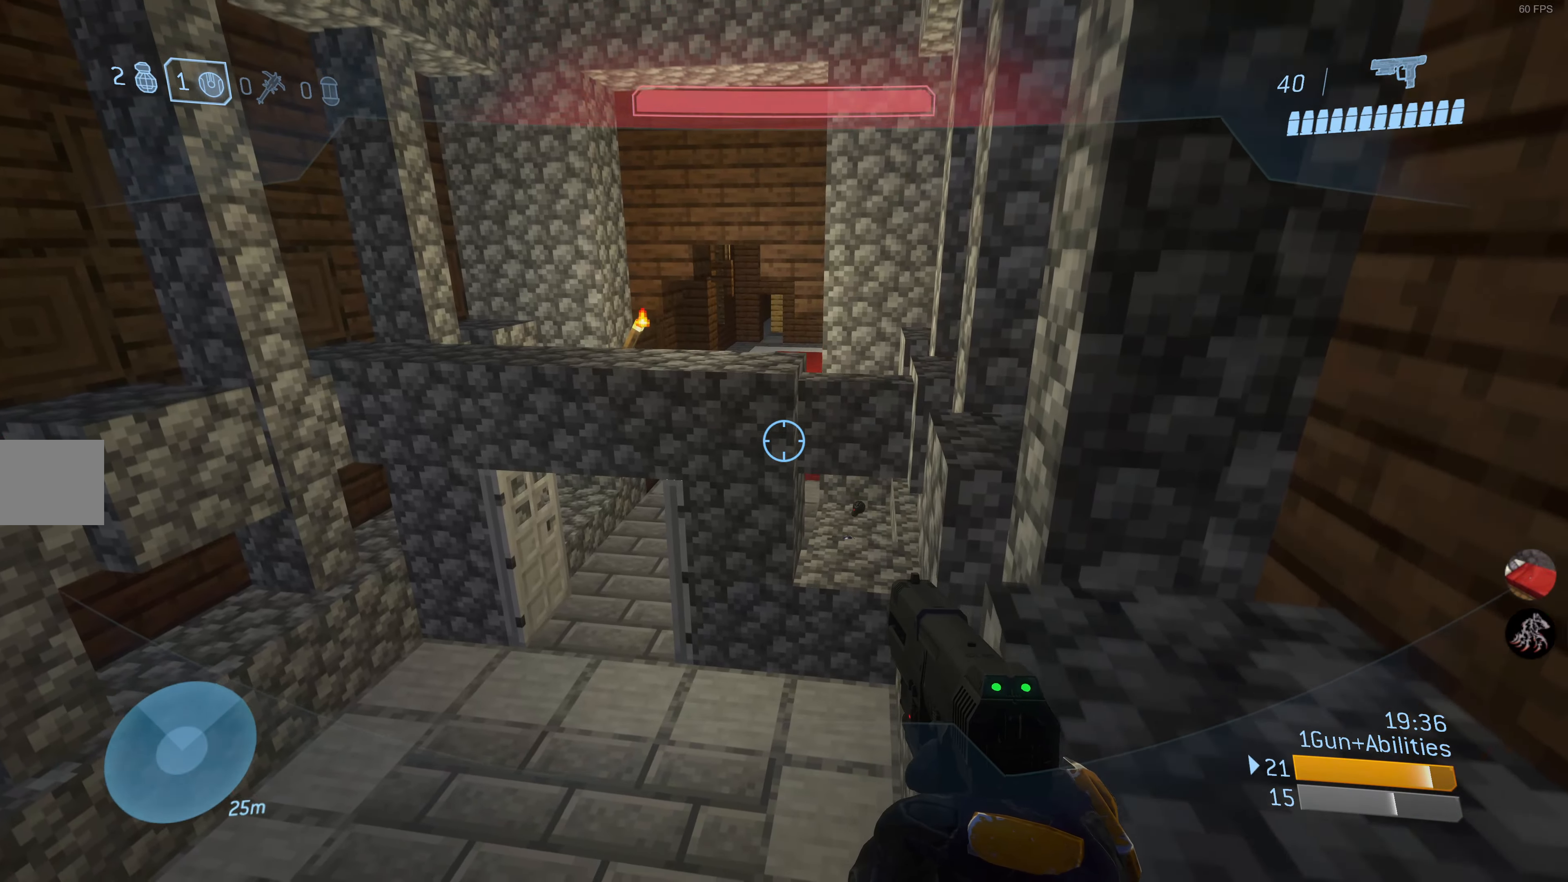
Gameplay with a controller (PlayStation layout); each line is a JSON object with the inputs held at the frame after it. "events" lists button and stick changes between this image and that frame as [ms after this image, input, new state], when the widget could be followed in between.
{"buttons": [], "left_stick": "up-left", "right_stick": "center", "events": [[266, "left_stick", "up-left"]]}
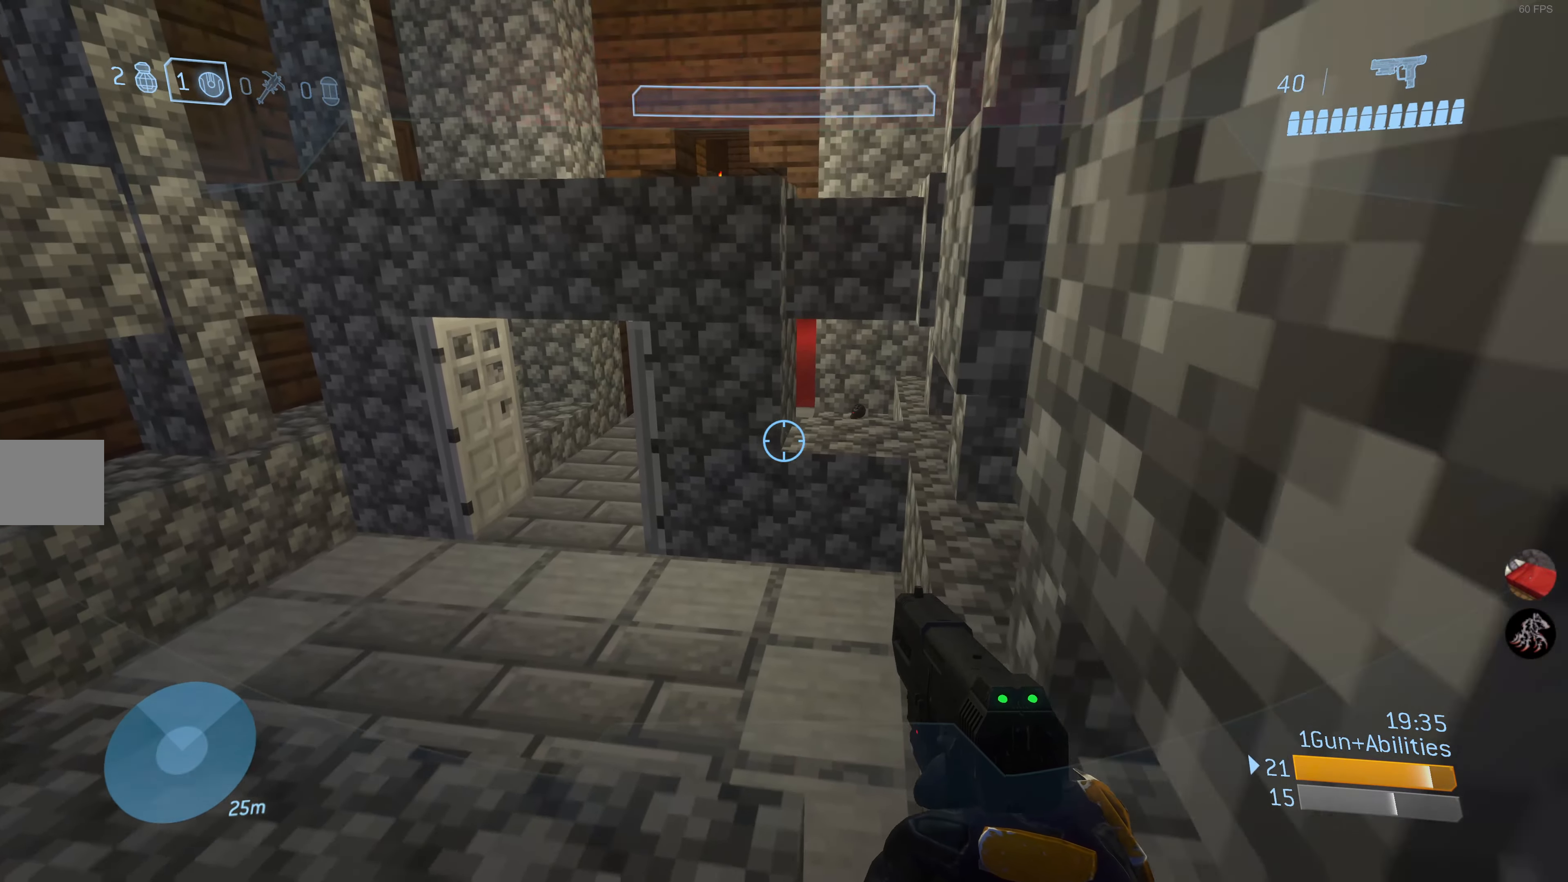
{"buttons": [], "left_stick": "center", "right_stick": "center", "events": [[450, "left_stick", "center"]]}
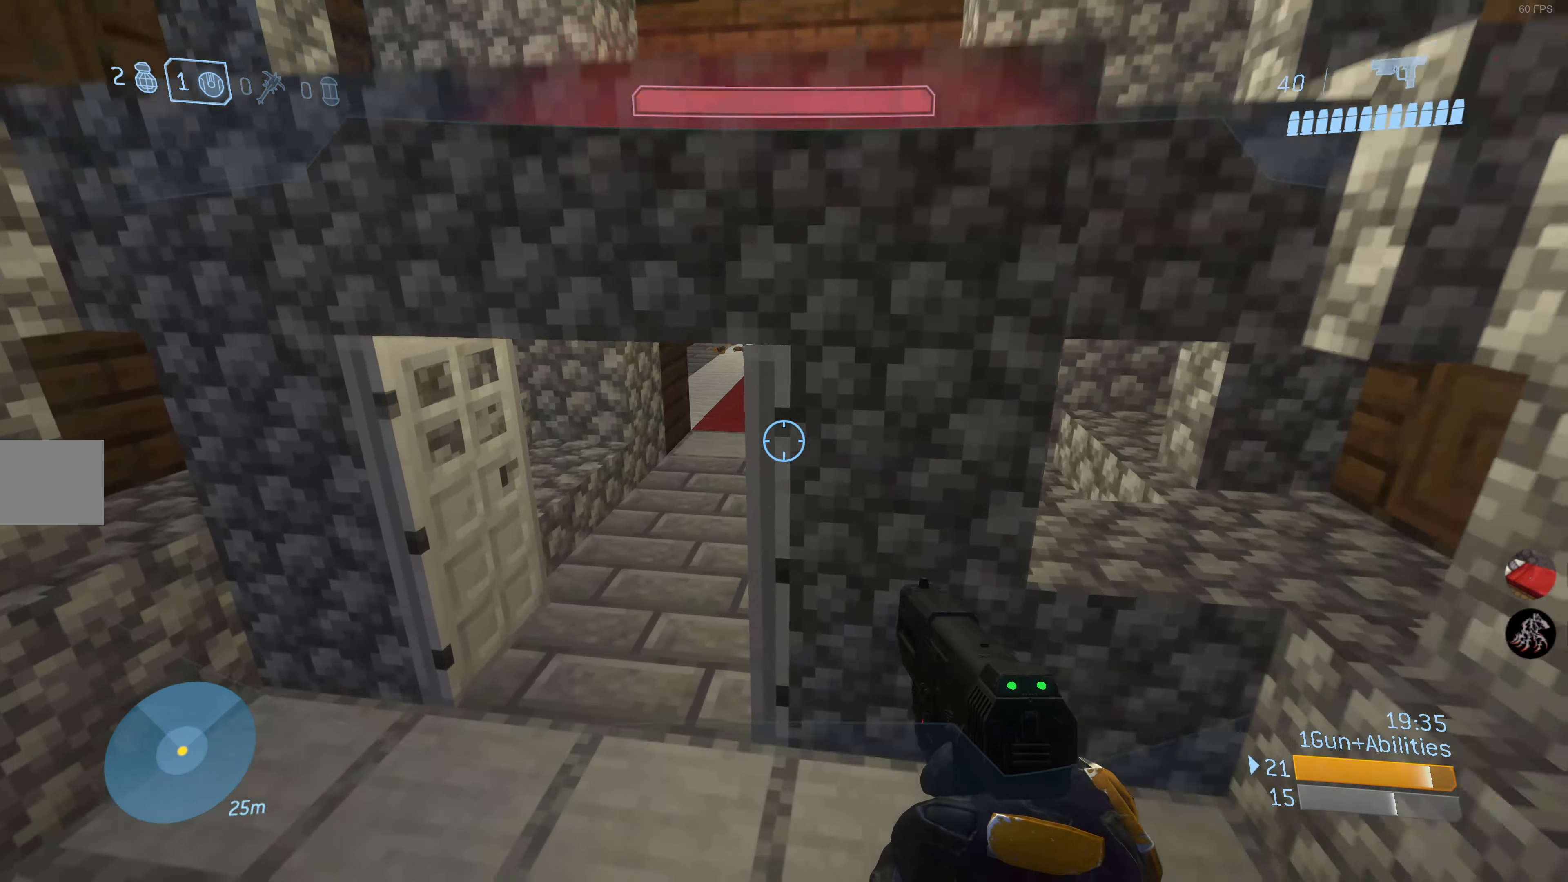
{"buttons": [], "left_stick": "center", "right_stick": "center", "events": [[100, "right_stick", "down-right"], [350, "right_stick", "center"]]}
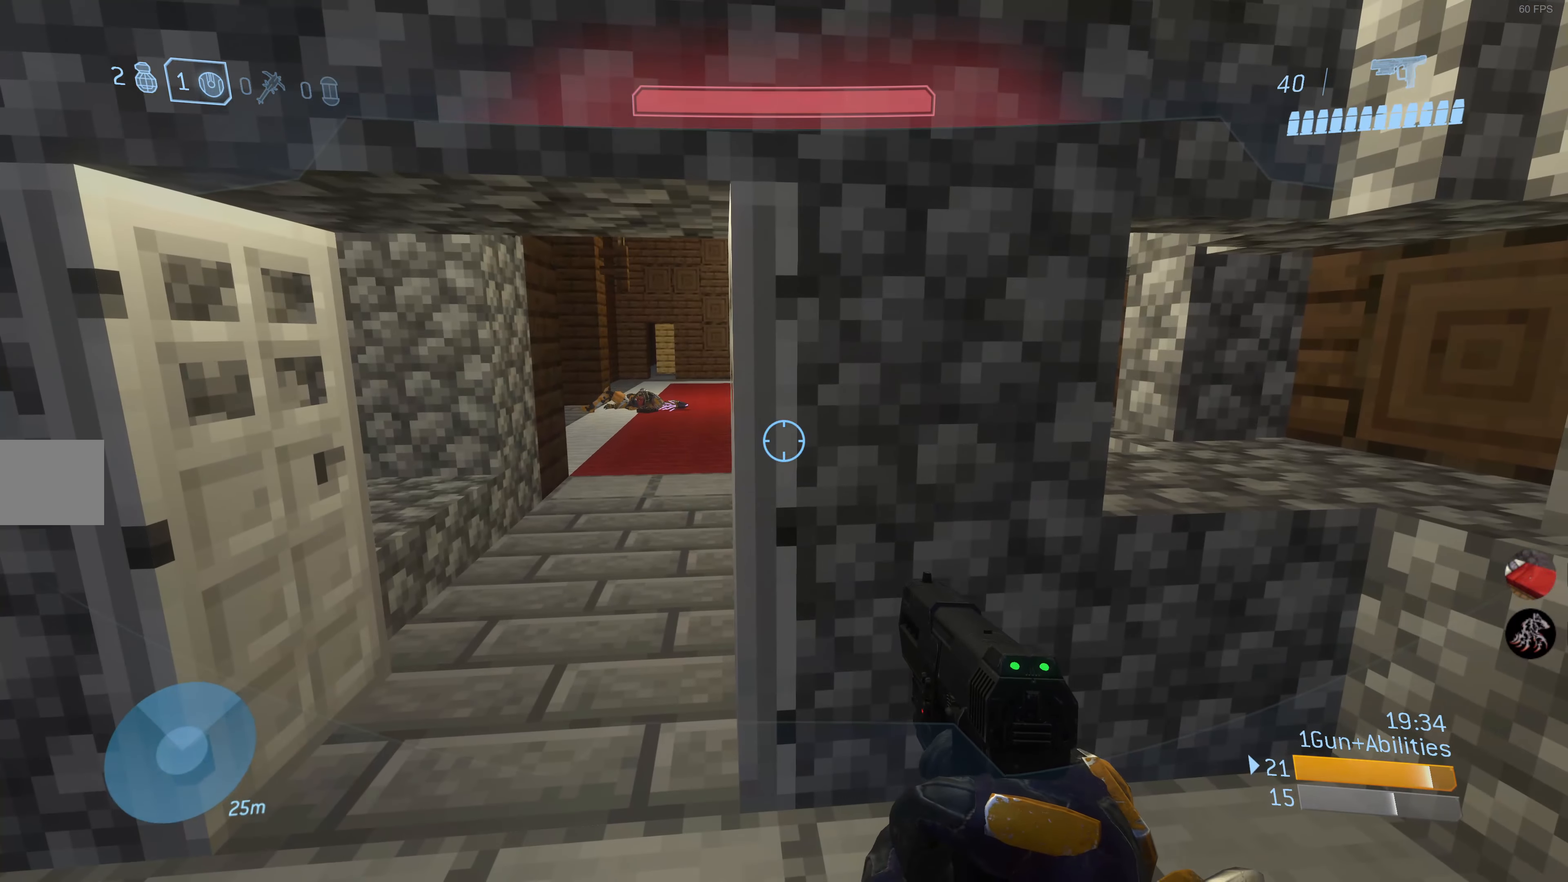
{"buttons": [], "left_stick": "center", "right_stick": "center", "events": [[100, "left_stick", "up-left"], [466, "left_stick", "center"]]}
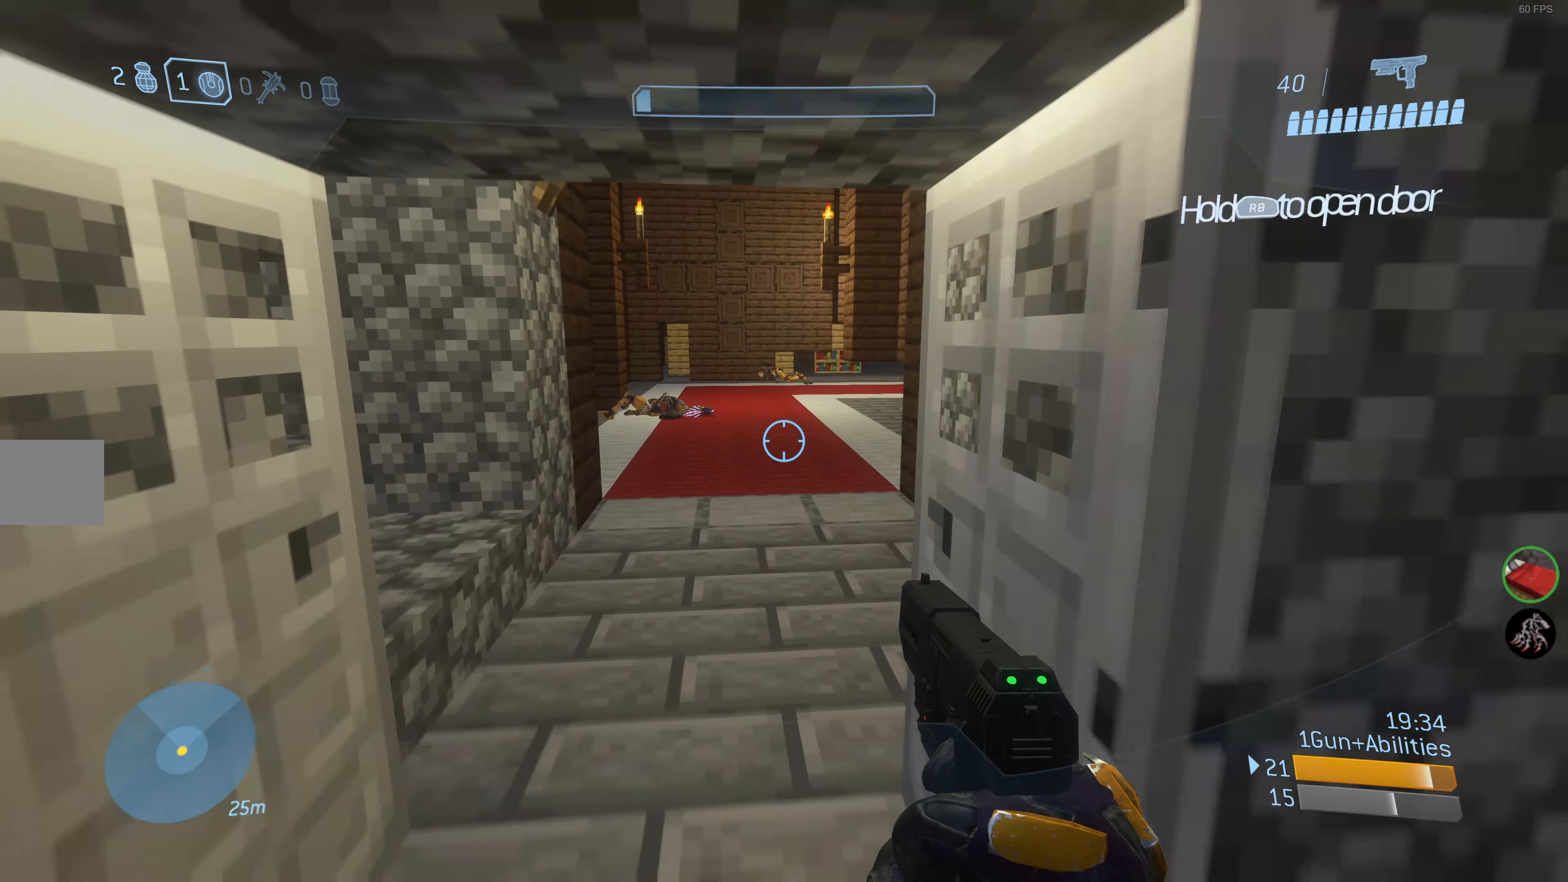
{"buttons": [], "left_stick": "up-left", "right_stick": "down-right", "events": [[50, "right_stick", "right"], [166, "right_stick", "center"], [383, "left_stick", "up"], [383, "right_stick", "down-right"], [466, "left_stick", "up-left"]]}
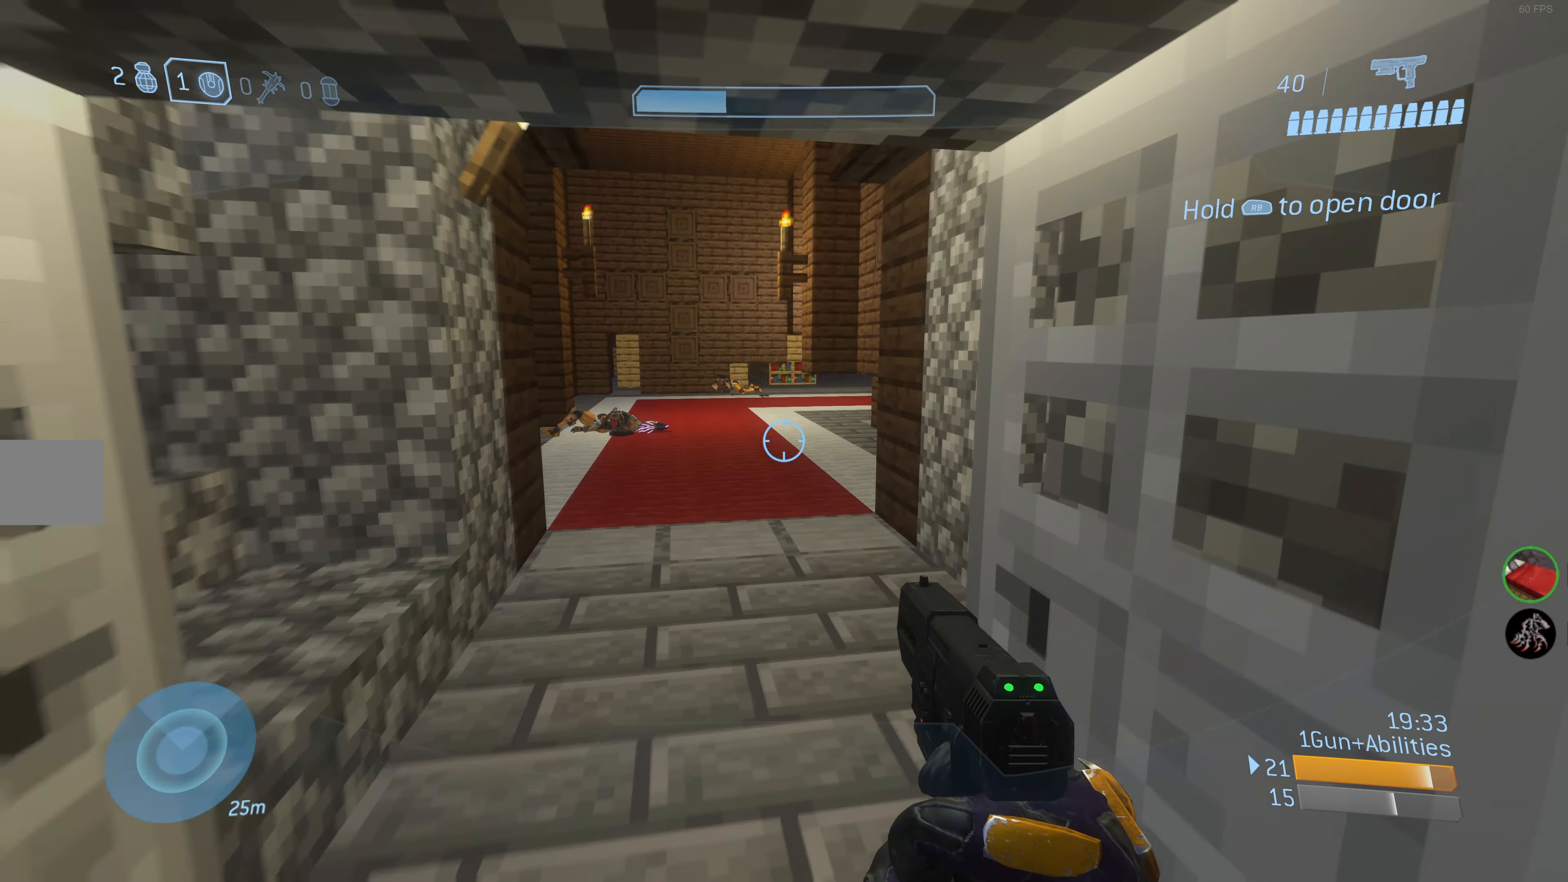
{"buttons": [], "left_stick": "up", "right_stick": "down-right", "events": [[50, "right_stick", "center"], [200, "left_stick", "up"], [500, "right_stick", "down-right"]]}
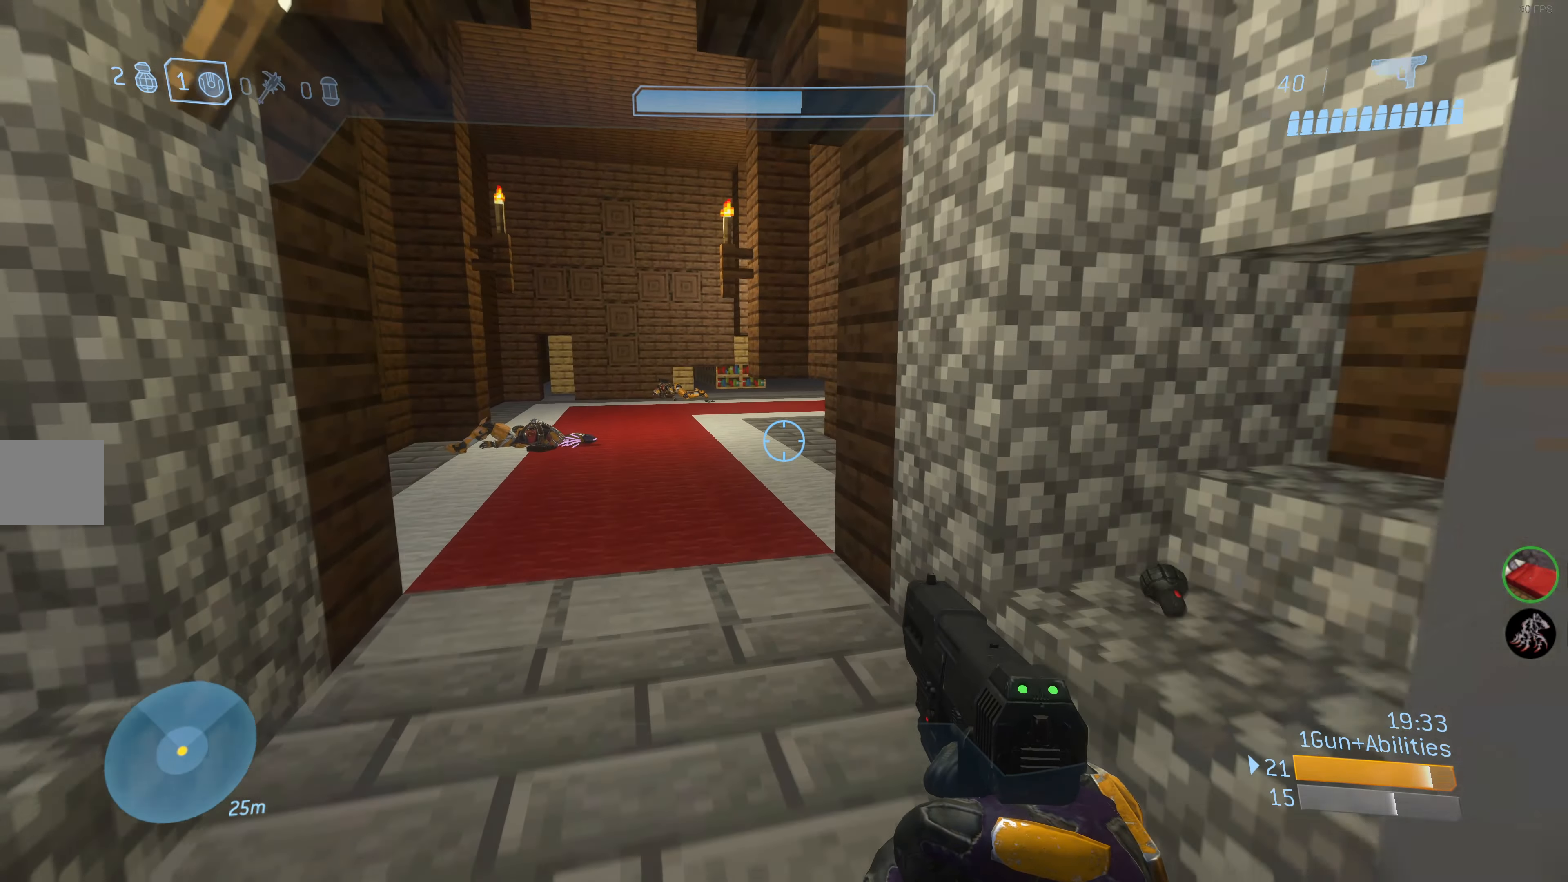
{"buttons": ["CROSS"], "left_stick": "up-left", "right_stick": "center", "events": [[166, "right_stick", "right"], [266, "left_stick", "up-left"], [416, "right_stick", "center"], [483, "CROSS", "down"]]}
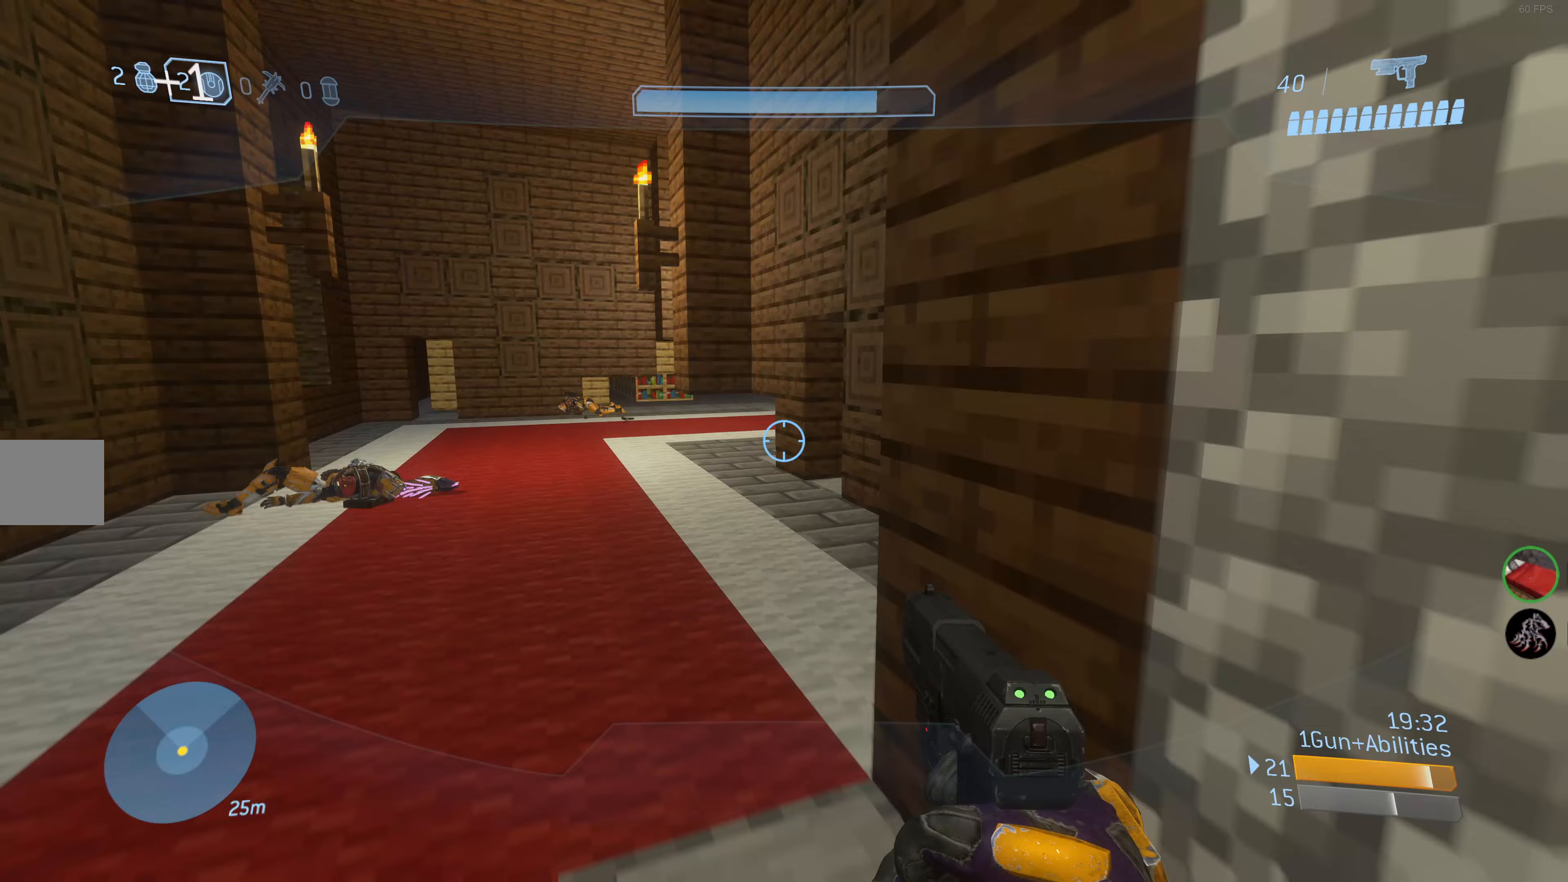
{"buttons": [], "left_stick": "up-left", "right_stick": "right", "events": [[83, "CROSS", "up"], [400, "right_stick", "right"]]}
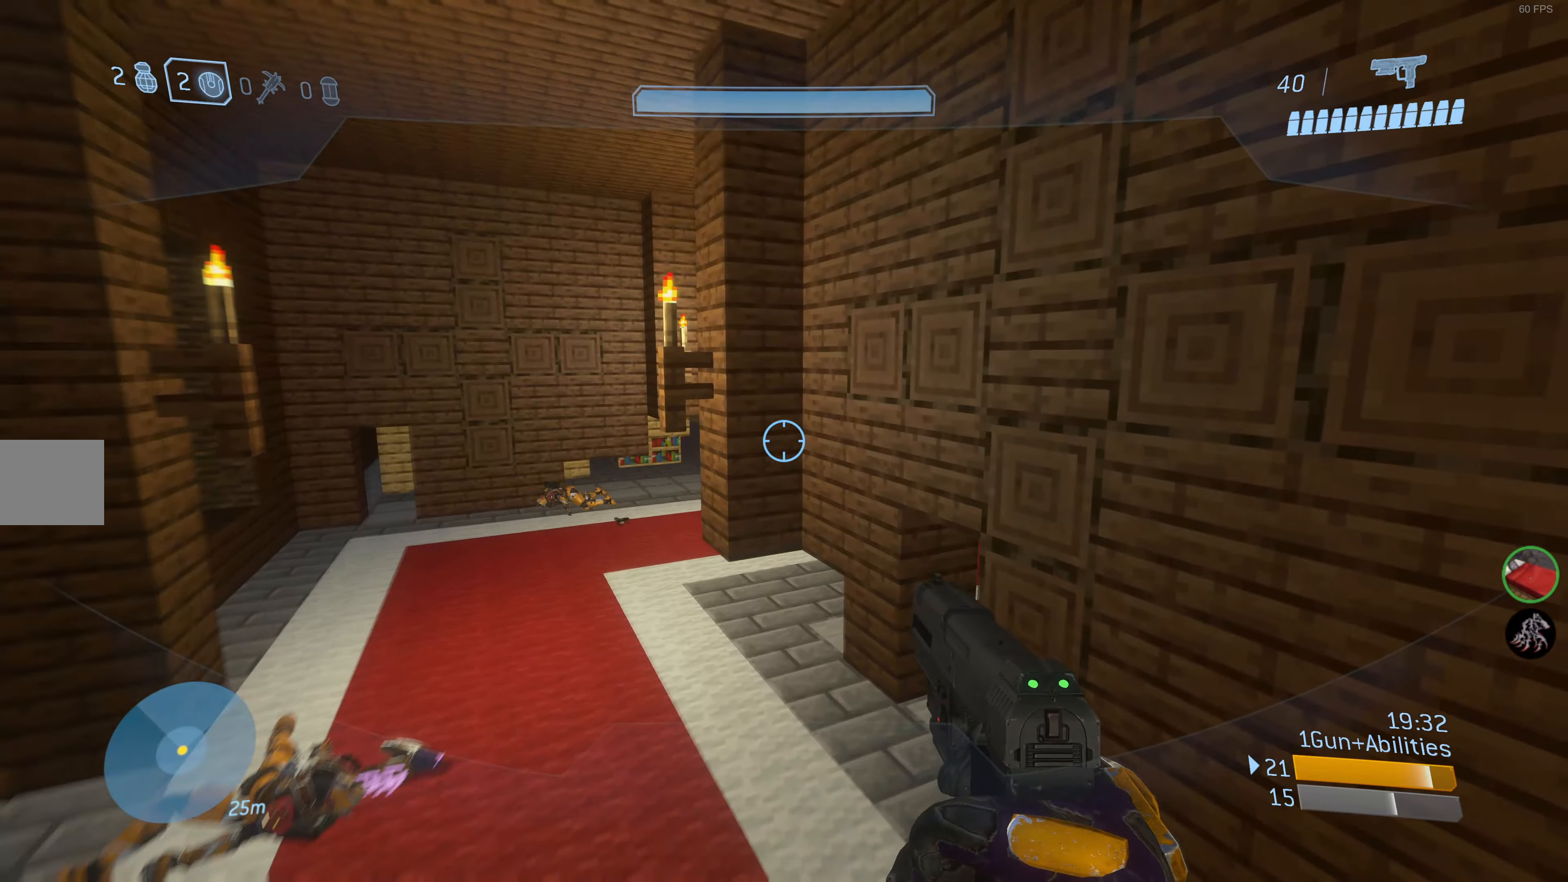
{"buttons": [], "left_stick": "up-left", "right_stick": "center", "events": [[117, "right_stick", "center"]]}
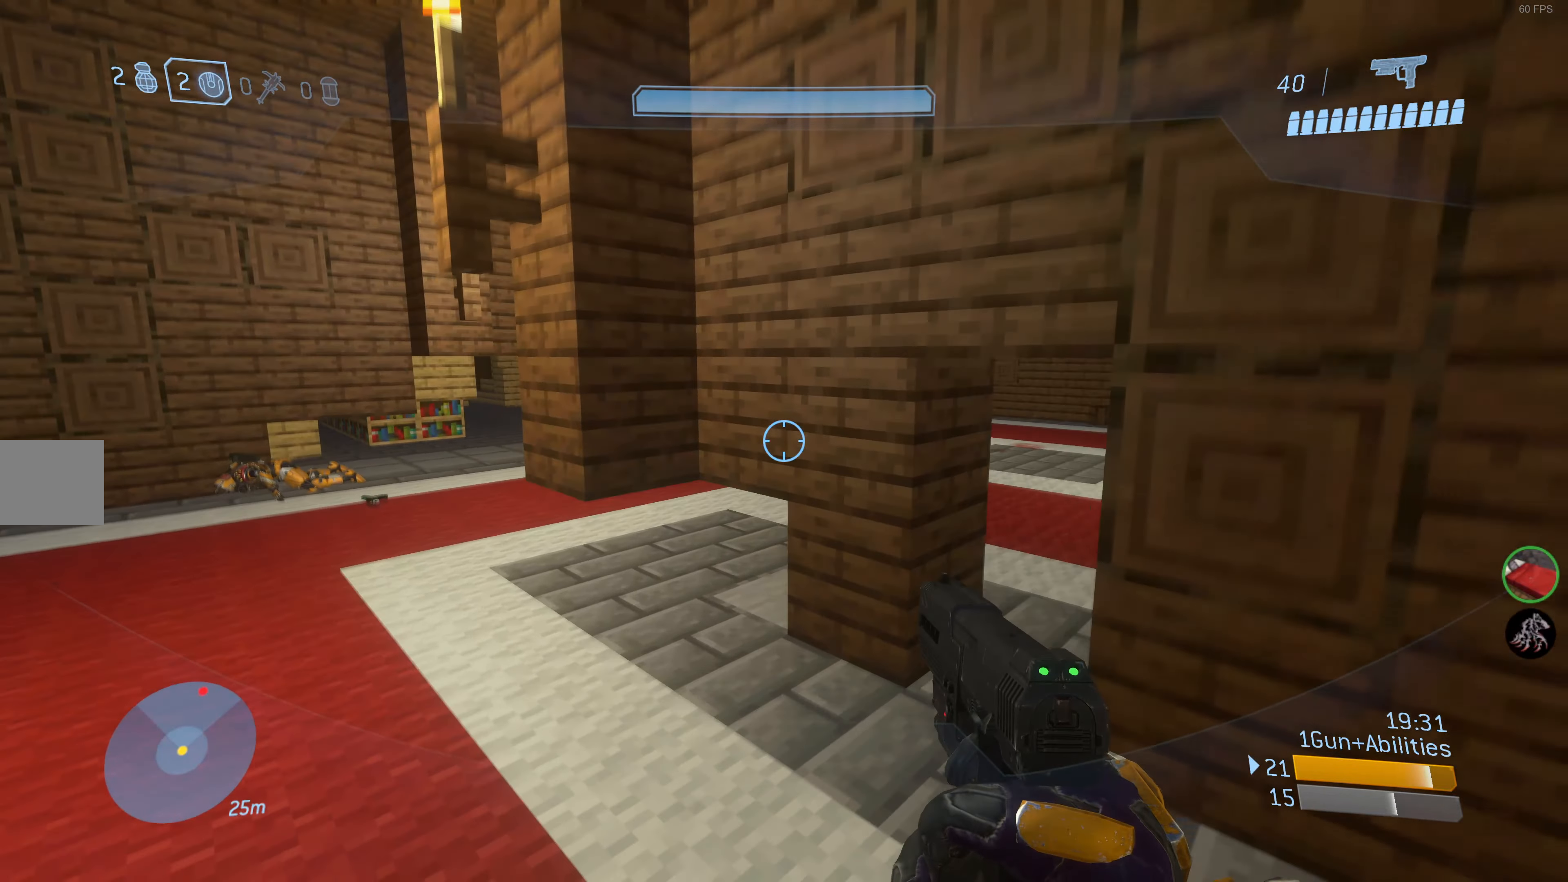
{"buttons": [], "left_stick": "up-left", "right_stick": "right", "events": [[67, "right_stick", "down-right"], [433, "right_stick", "right"]]}
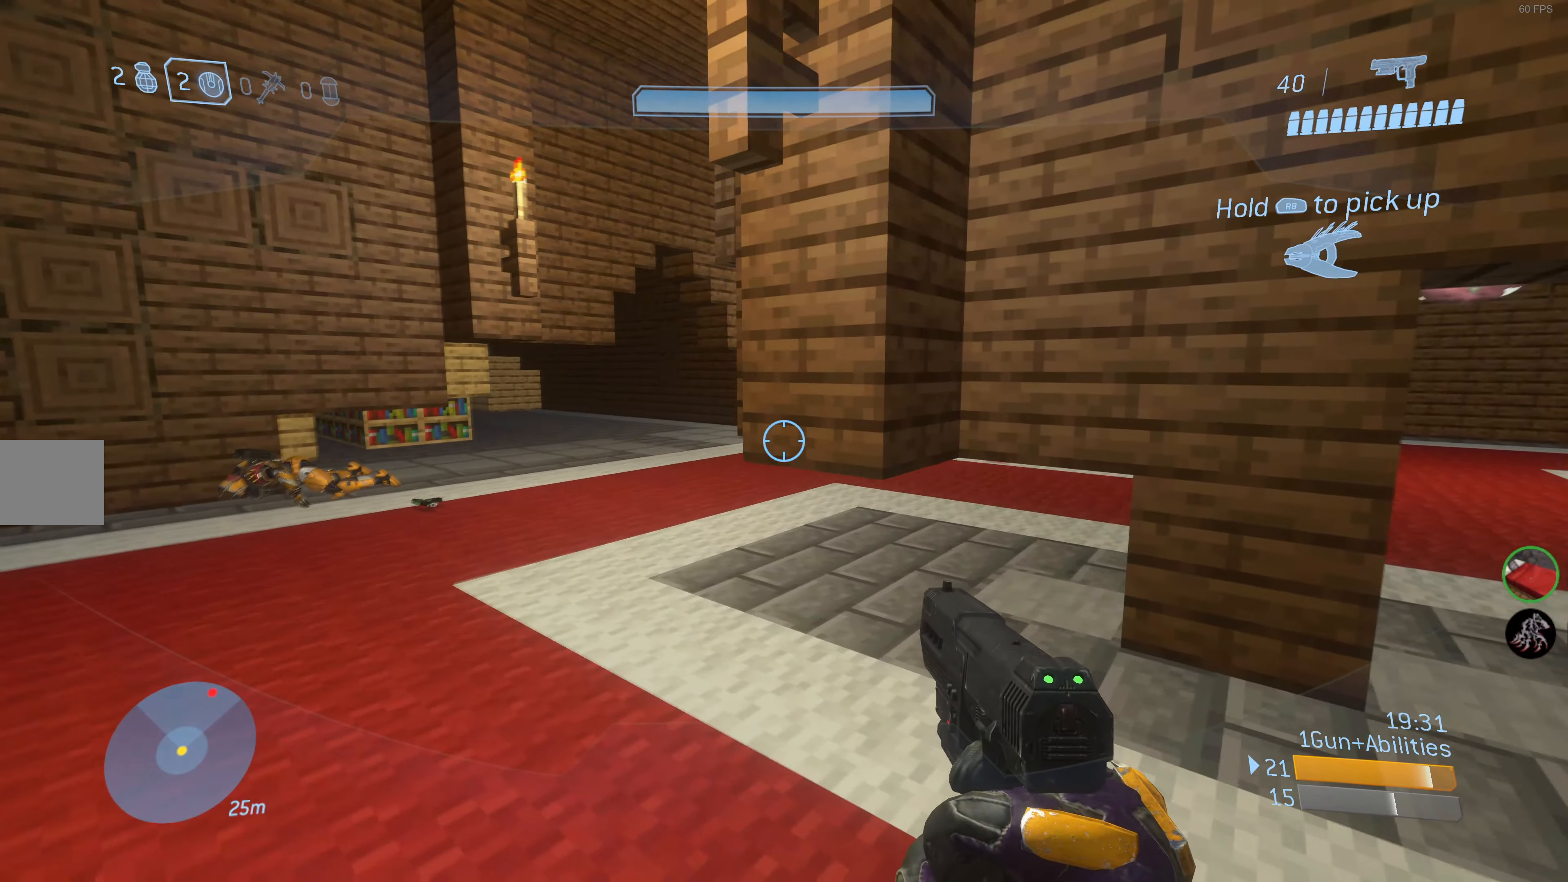
{"buttons": [], "left_stick": "up-left", "right_stick": "down-right", "events": [[283, "right_stick", "down-right"]]}
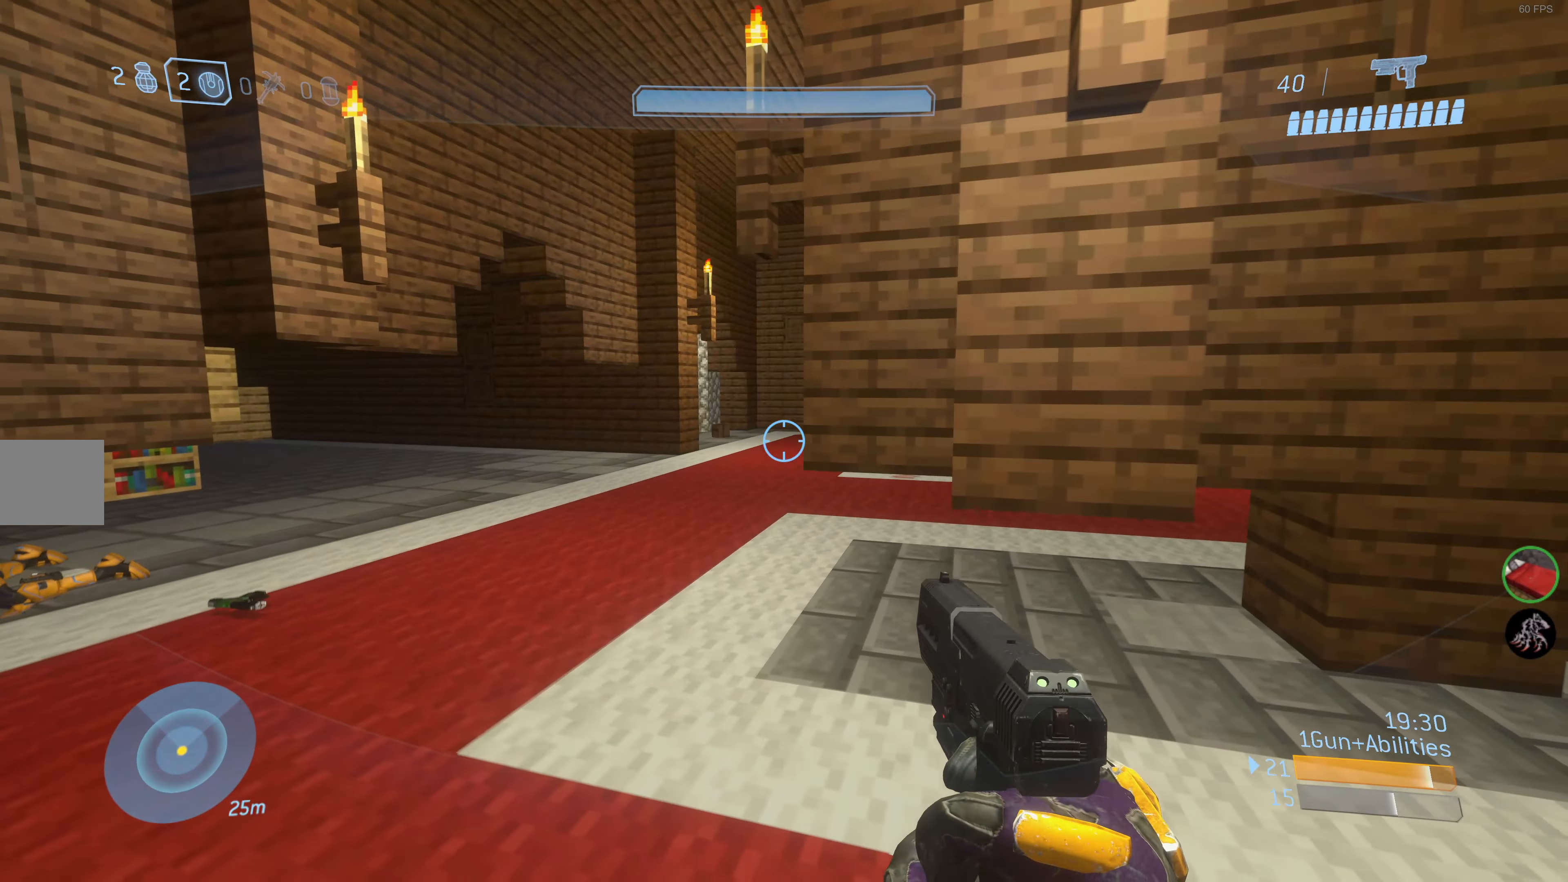
{"buttons": ["R2"], "left_stick": "up-left", "right_stick": "center", "events": [[417, "R2", "down"], [433, "right_stick", "center"]]}
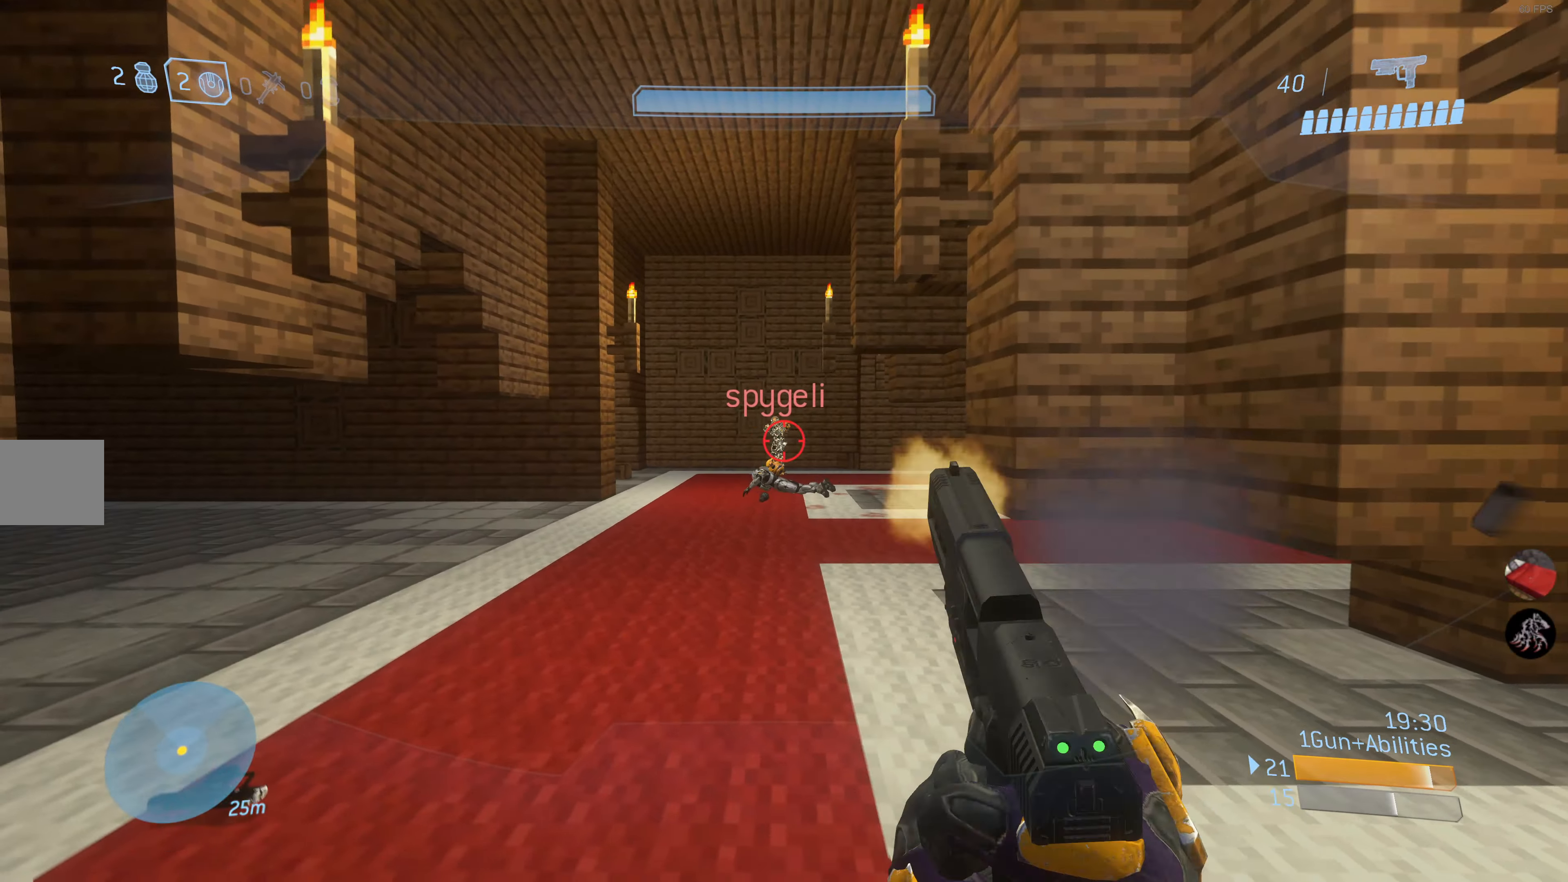
{"buttons": [], "left_stick": "up-right", "right_stick": "center", "events": [[50, "R2", "up"], [167, "right_stick", "down-left"], [200, "R2", "down"], [250, "right_stick", "right"], [333, "right_stick", "center"], [383, "R2", "up"], [433, "left_stick", "up-right"]]}
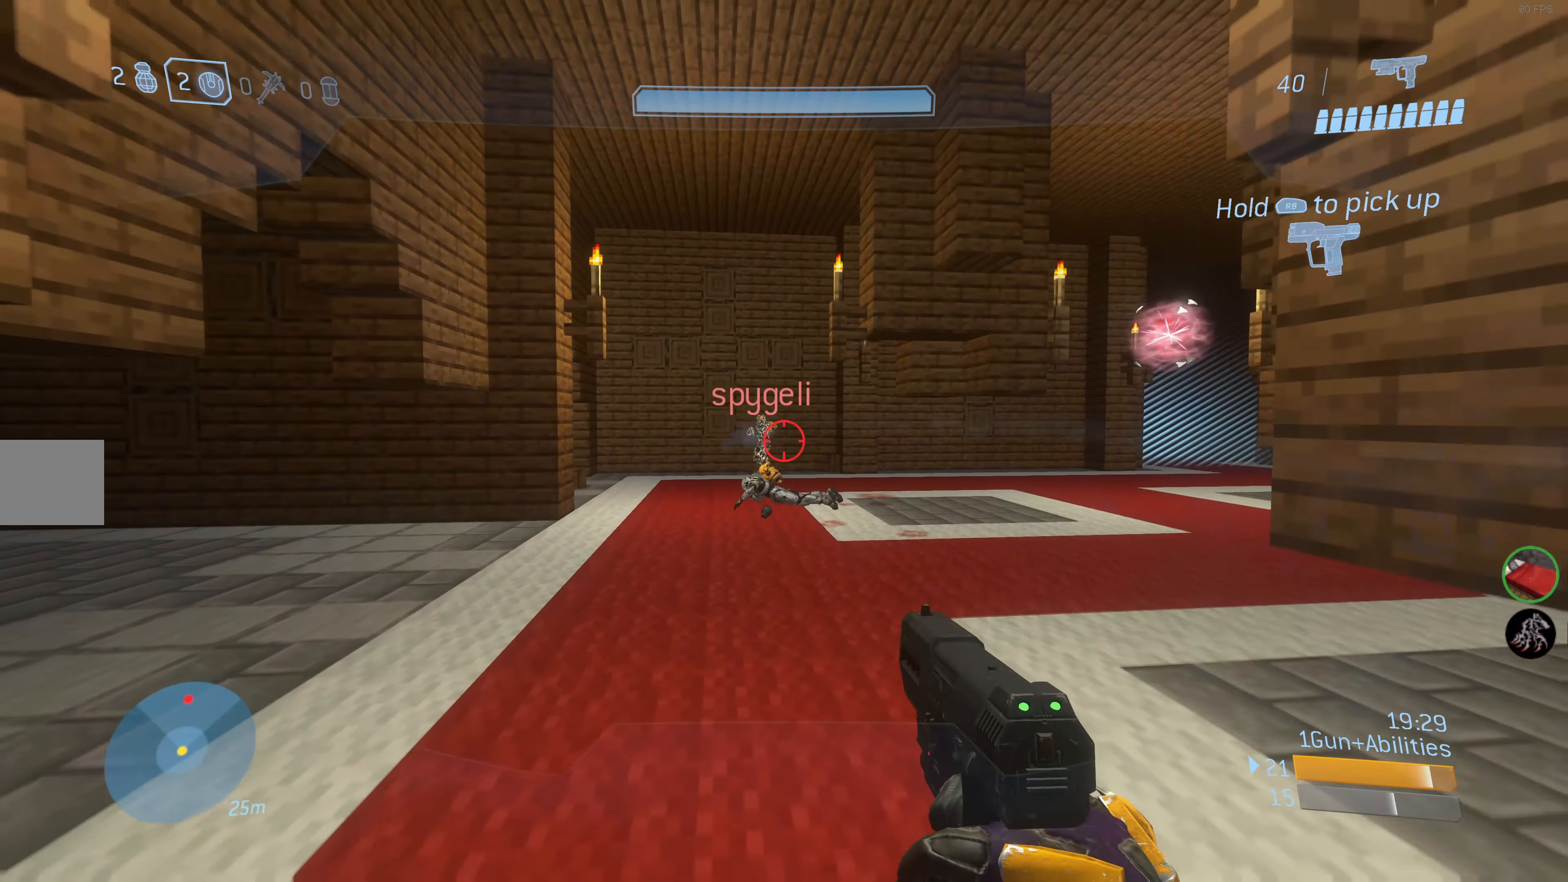
{"buttons": ["R2"], "left_stick": "left", "right_stick": "center", "events": [[17, "right_stick", "left"], [50, "R2", "down"], [50, "left_stick", "right"], [117, "right_stick", "center"], [200, "R2", "up"], [233, "R2", "down"], [233, "left_stick", "left"], [233, "right_stick", "right"], [350, "right_stick", "center"], [383, "R2", "up"], [417, "R2", "down"]]}
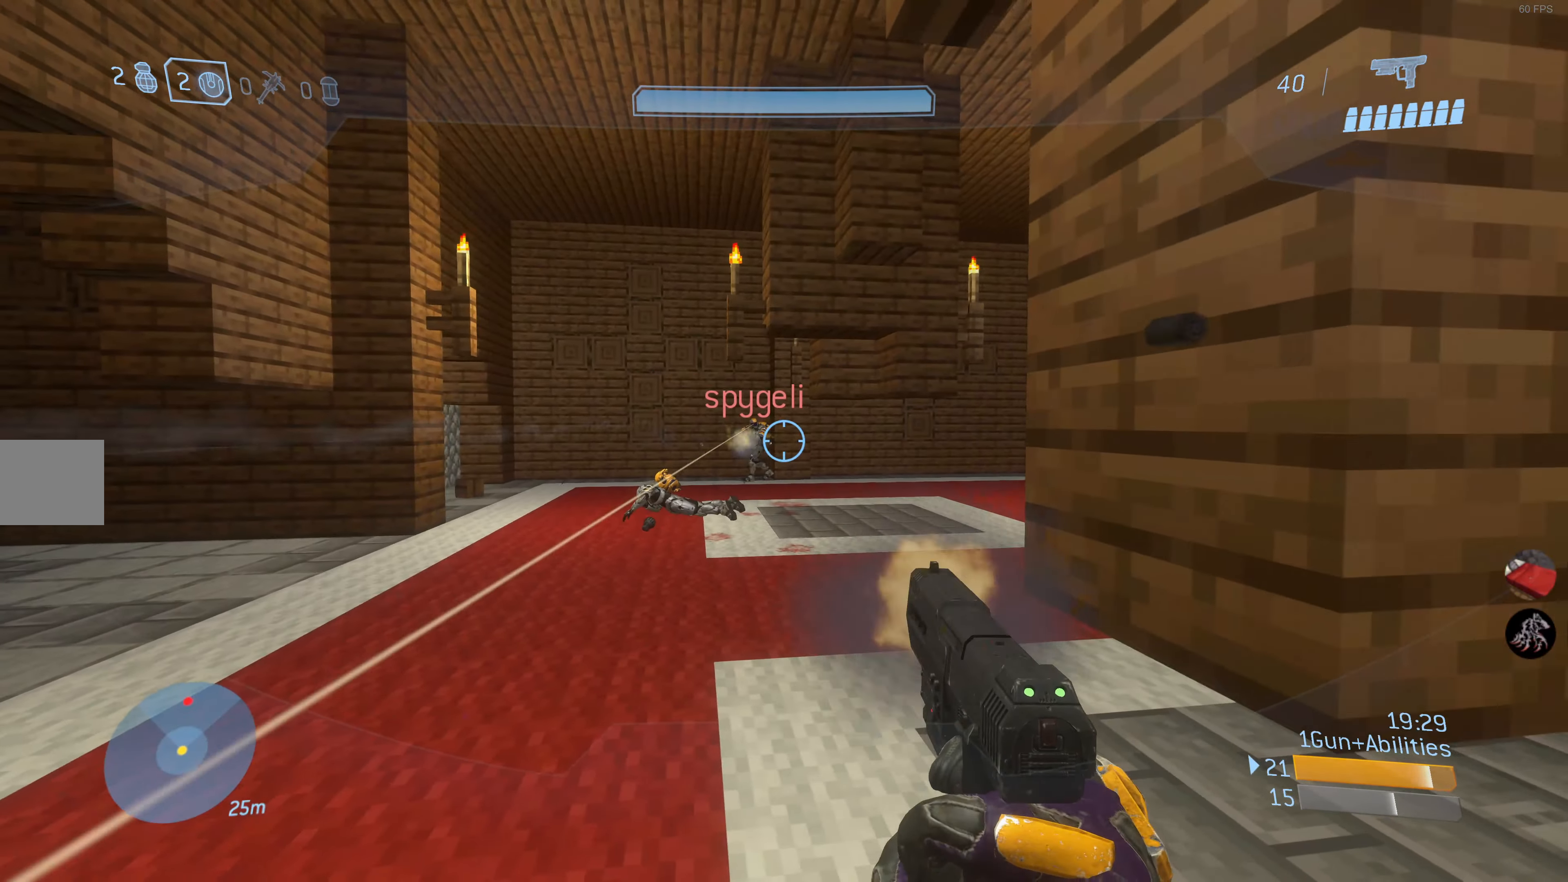
{"buttons": ["R2"], "left_stick": "up-right", "right_stick": "center", "events": [[50, "R2", "up"], [50, "right_stick", "down"], [100, "R2", "down"], [100, "right_stick", "center"], [150, "right_stick", "right"], [217, "R2", "up"], [217, "right_stick", "center"], [283, "R2", "down"], [400, "right_stick", "down-right"], [483, "left_stick", "up-right"], [500, "right_stick", "center"]]}
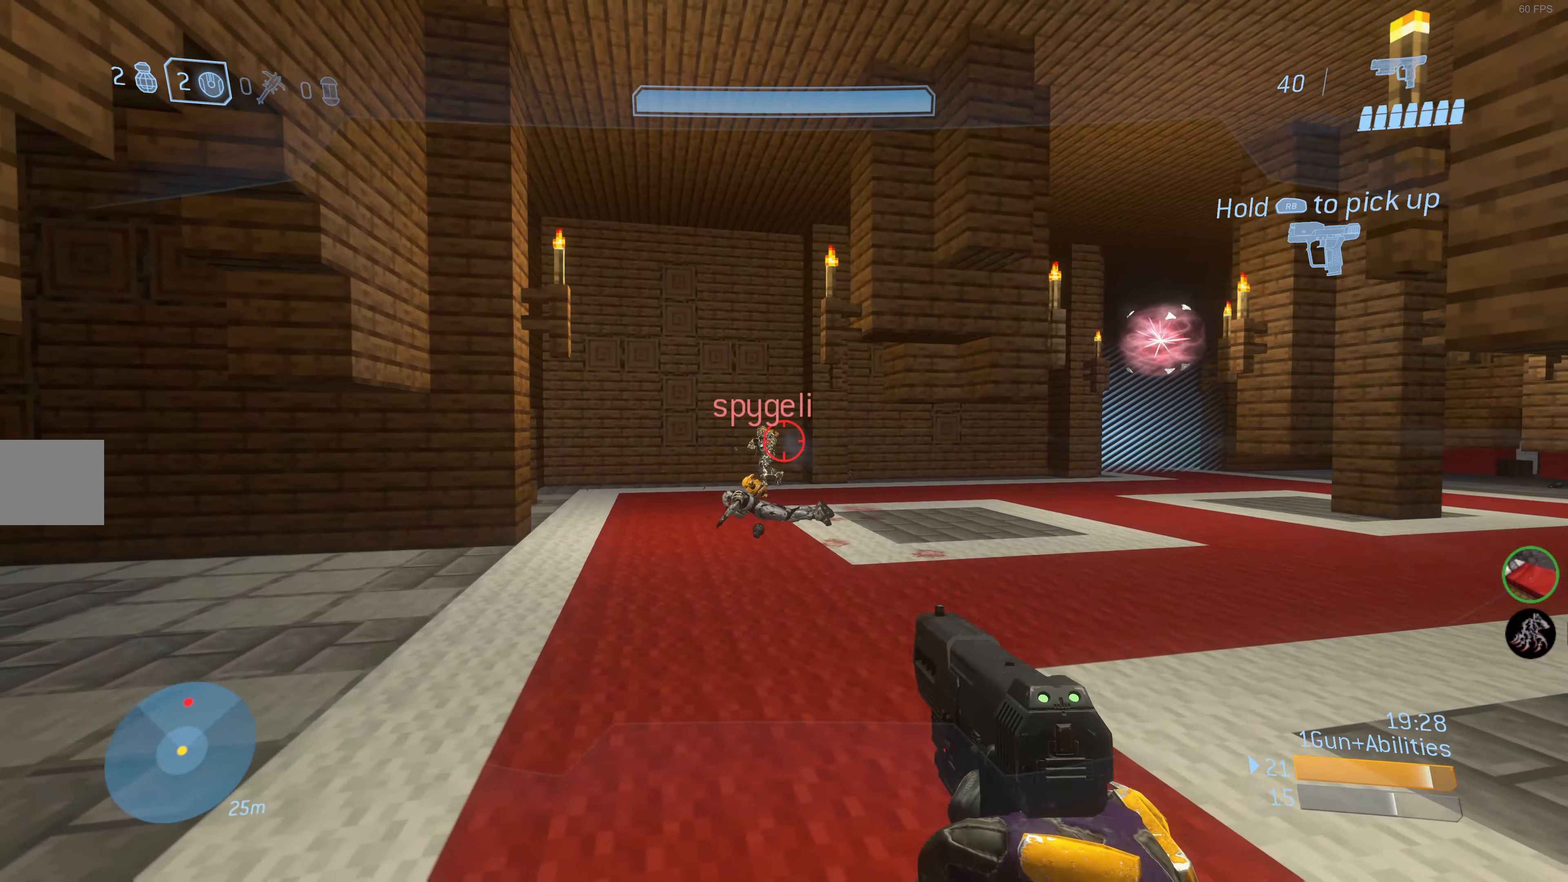
{"buttons": ["R2"], "left_stick": "up-right", "right_stick": "down-right", "events": [[83, "R2", "up"], [100, "R2", "down"], [133, "right_stick", "left"], [234, "right_stick", "center"], [434, "right_stick", "down-right"], [467, "R2", "up"], [500, "R2", "down"]]}
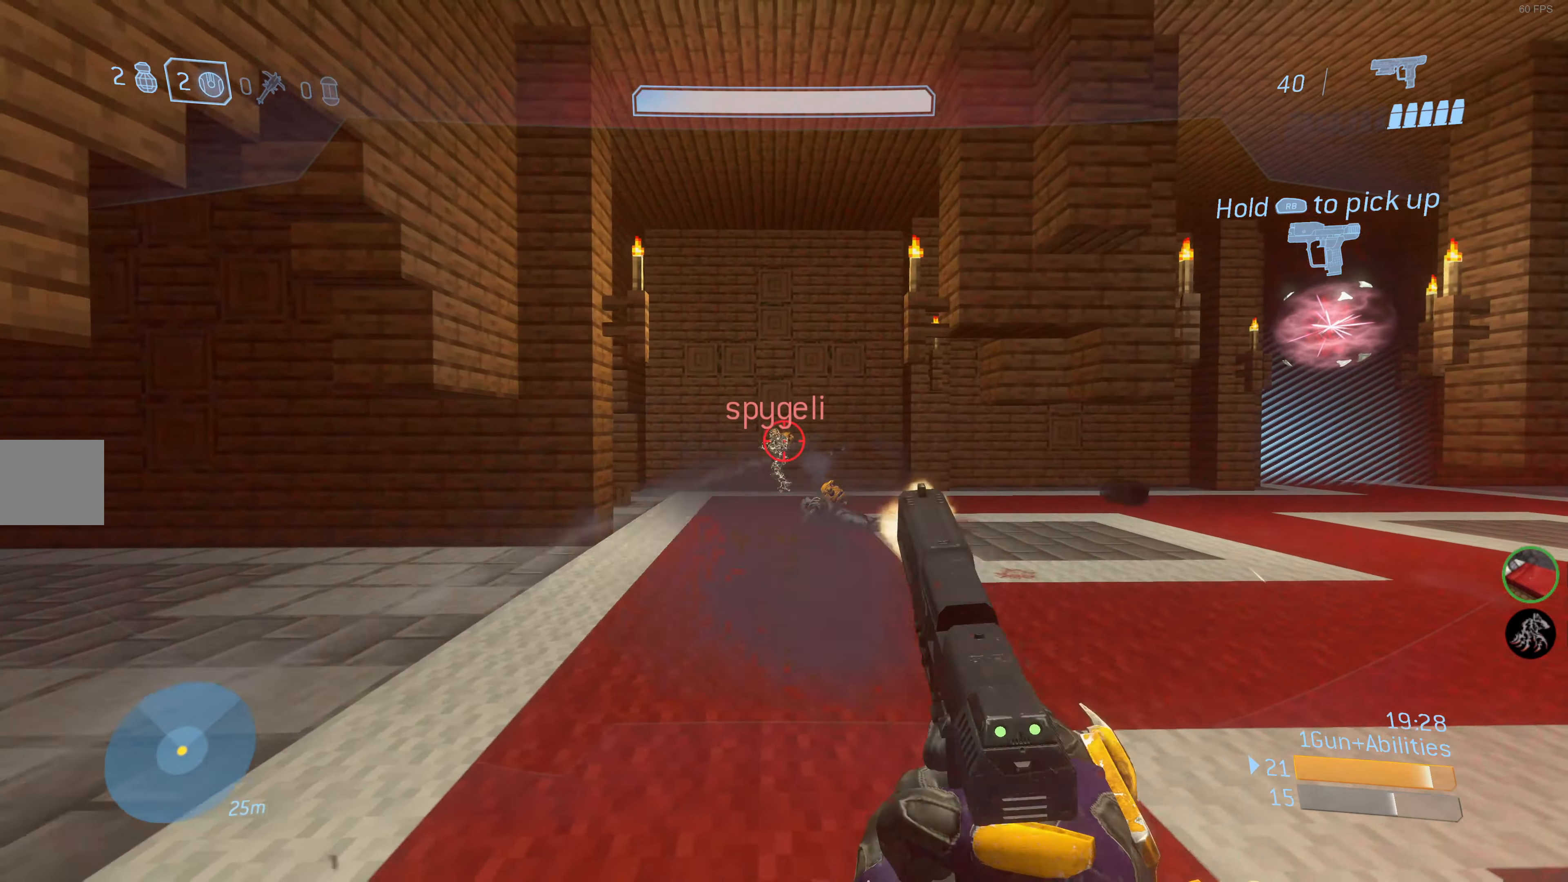
{"buttons": ["R2"], "left_stick": "down-left", "right_stick": "right", "events": [[34, "left_stick", "up-left"], [50, "right_stick", "center"], [100, "left_stick", "left"], [150, "R2", "up"], [234, "R2", "down"], [250, "right_stick", "down-left"], [317, "right_stick", "center"], [384, "R2", "up"], [417, "left_stick", "down-left"], [434, "R2", "down"], [434, "right_stick", "right"]]}
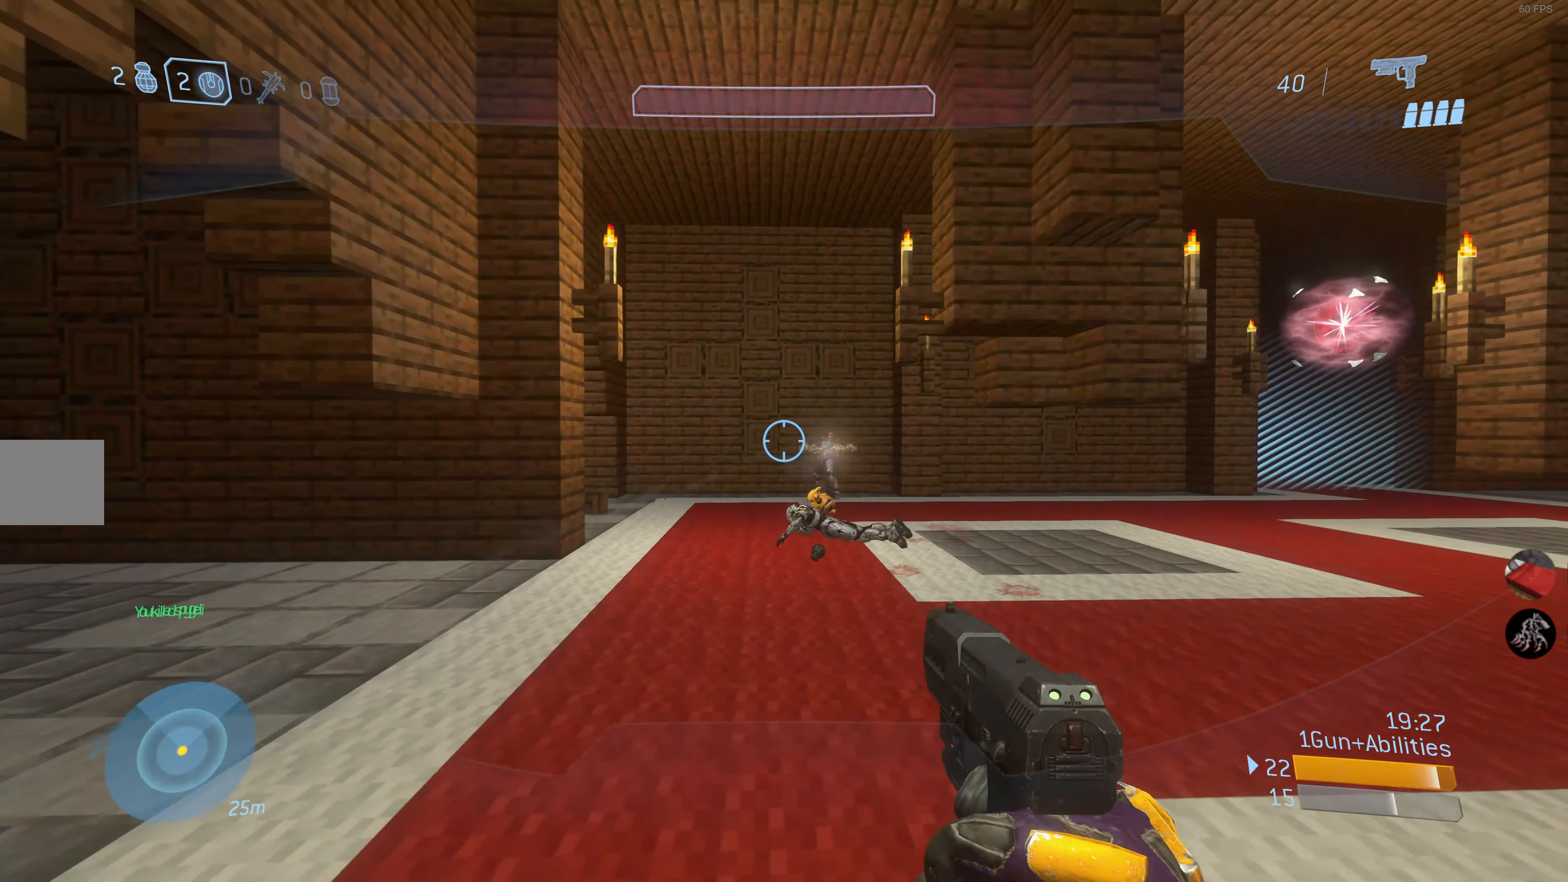
{"buttons": [], "left_stick": "up-right", "right_stick": "center", "events": [[34, "R2", "up"], [67, "R2", "down"], [117, "right_stick", "center"], [184, "R2", "up"], [284, "left_stick", "down-right"], [367, "left_stick", "up-right"], [400, "R1", "down"], [467, "R1", "up"]]}
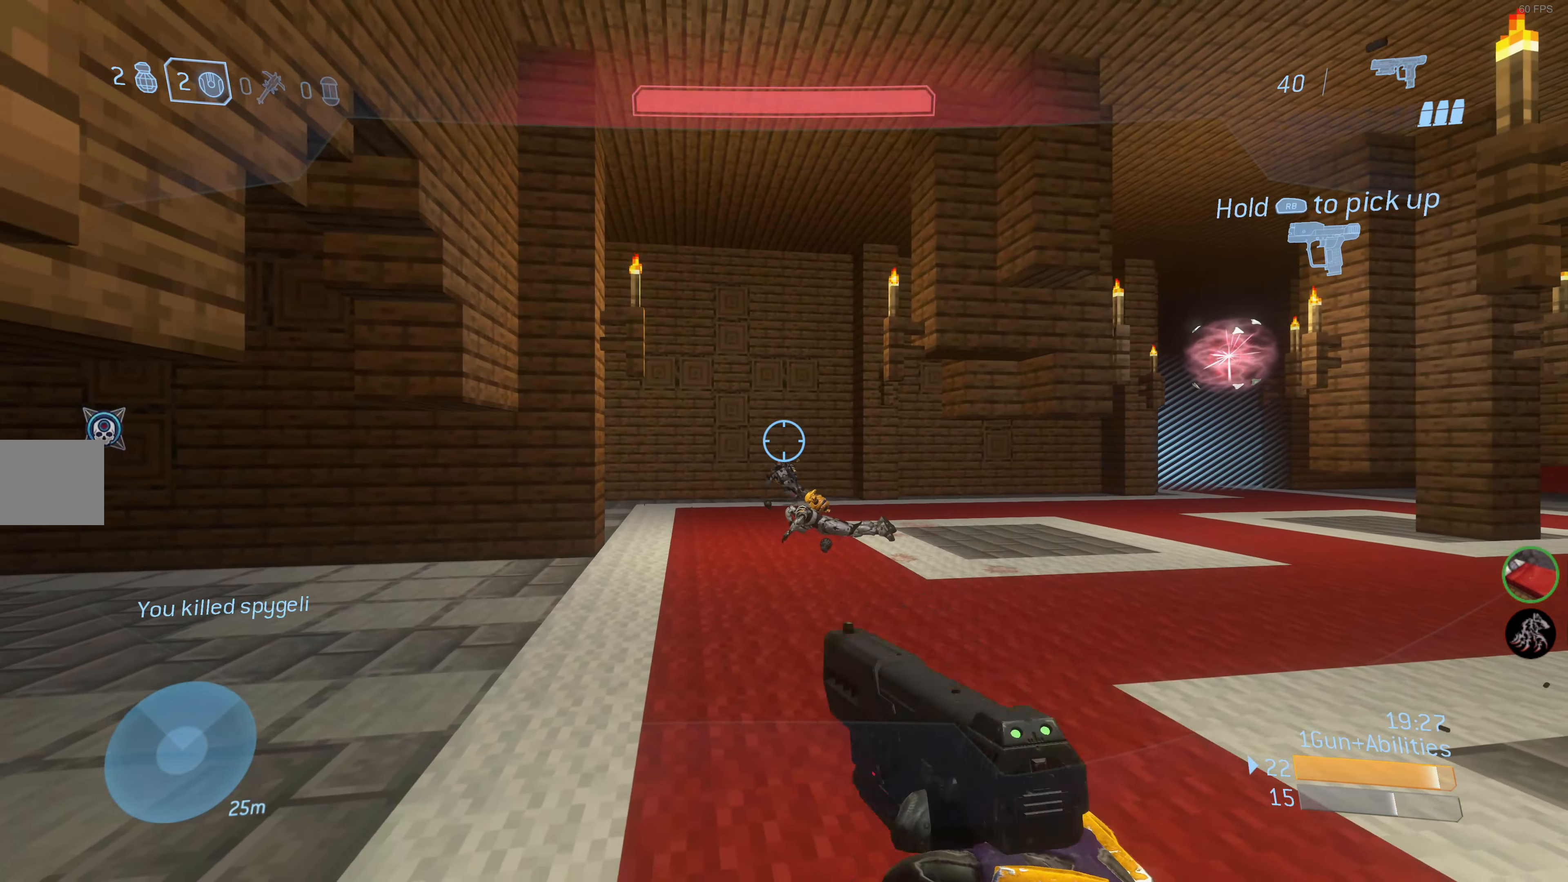
{"buttons": [], "left_stick": "up", "right_stick": "center", "events": [[150, "left_stick", "up"]]}
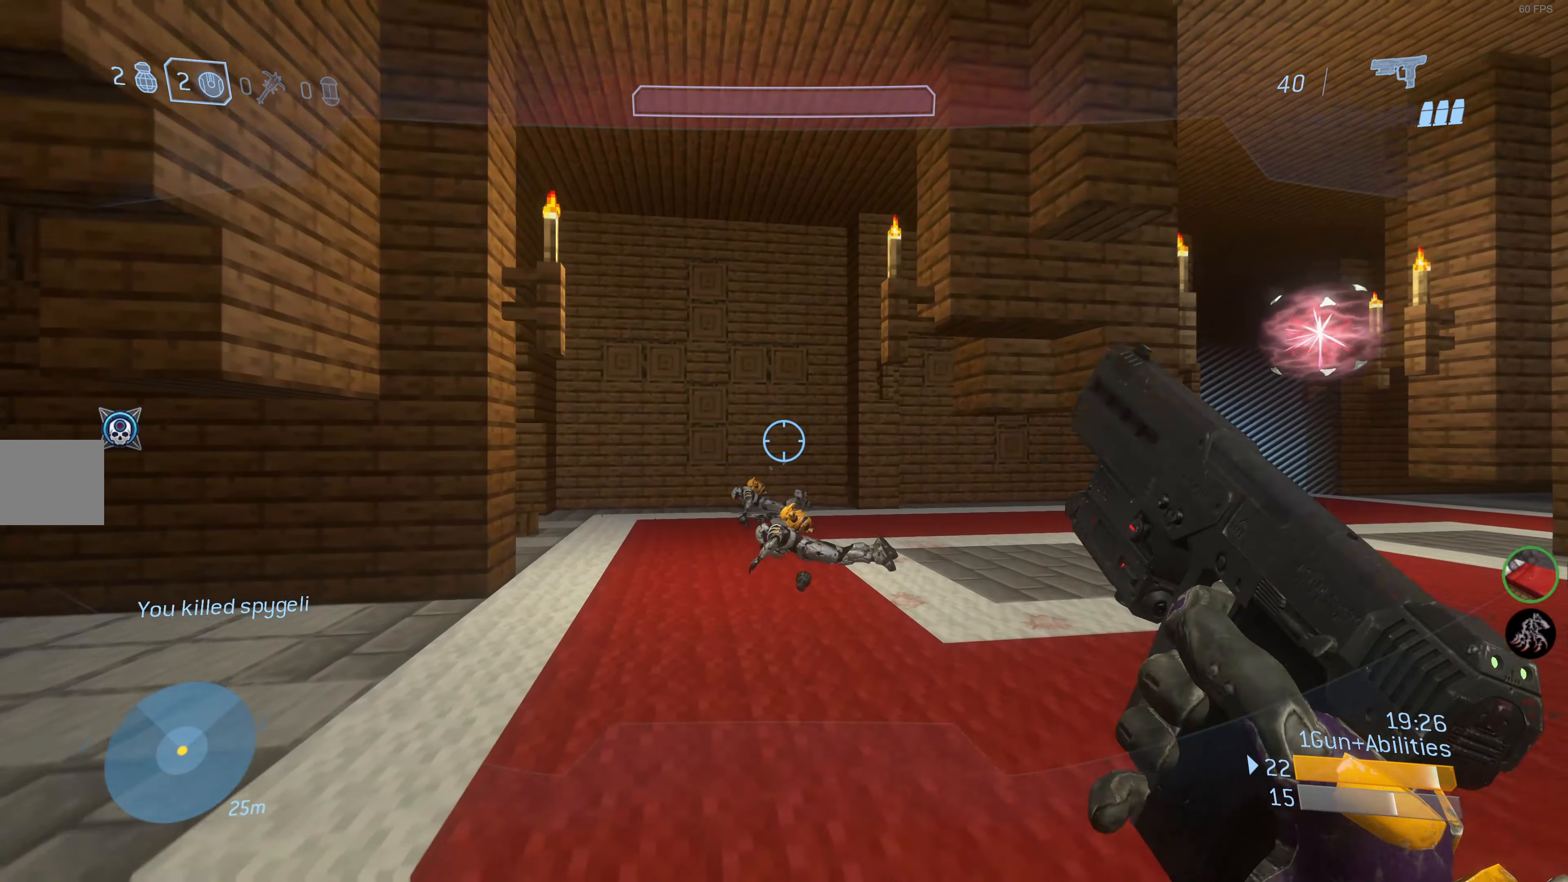
{"buttons": [], "left_stick": "up", "right_stick": "center", "events": []}
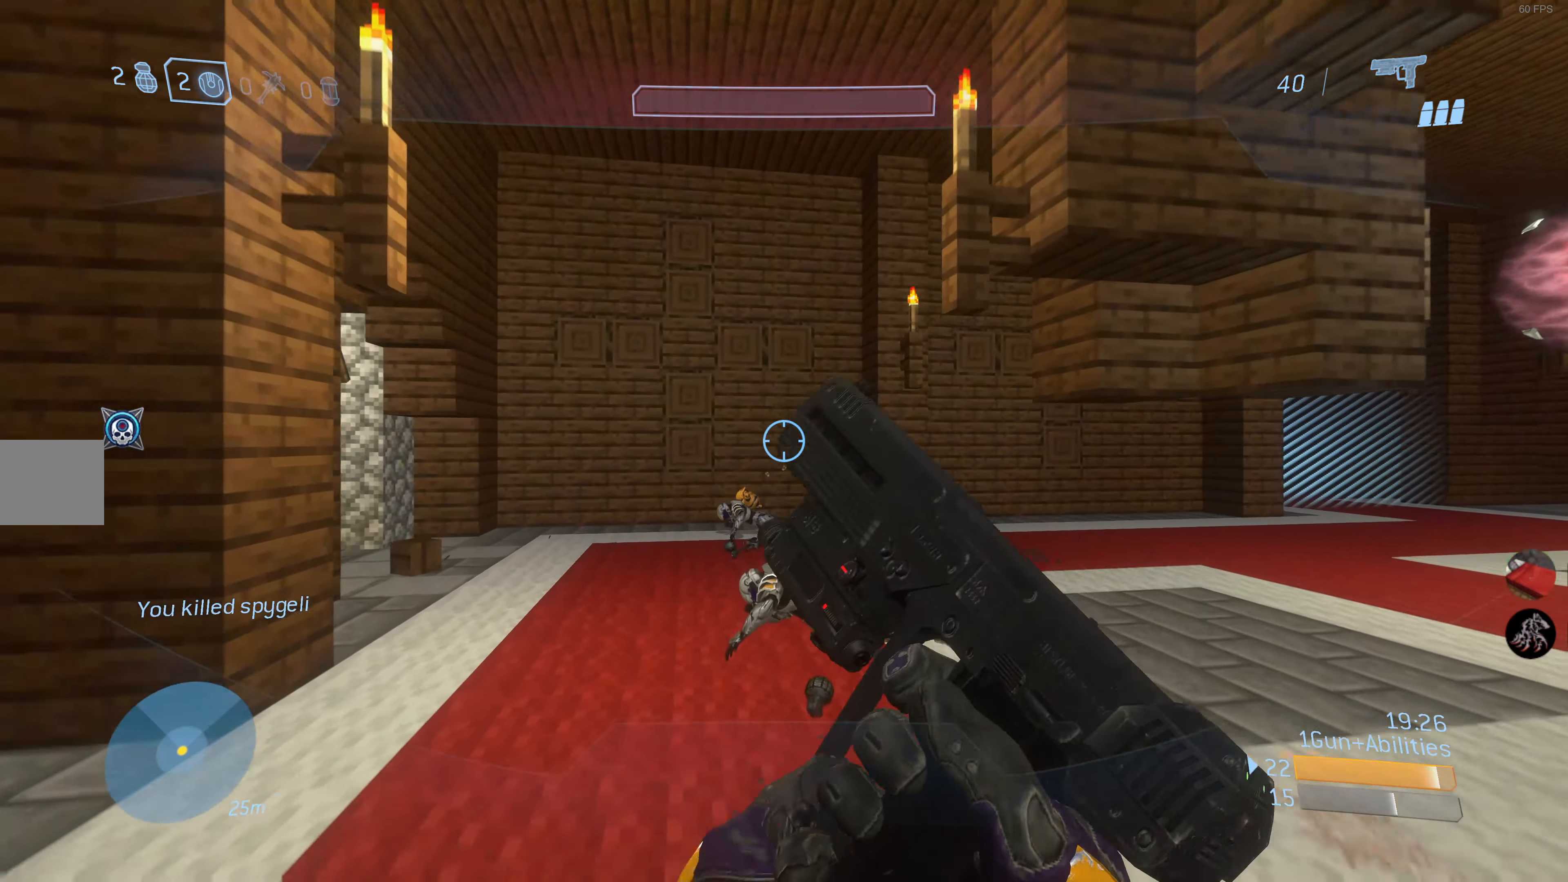
{"buttons": [], "left_stick": "up-right", "right_stick": "up-left", "events": [[300, "left_stick", "up-right"], [434, "right_stick", "up-left"]]}
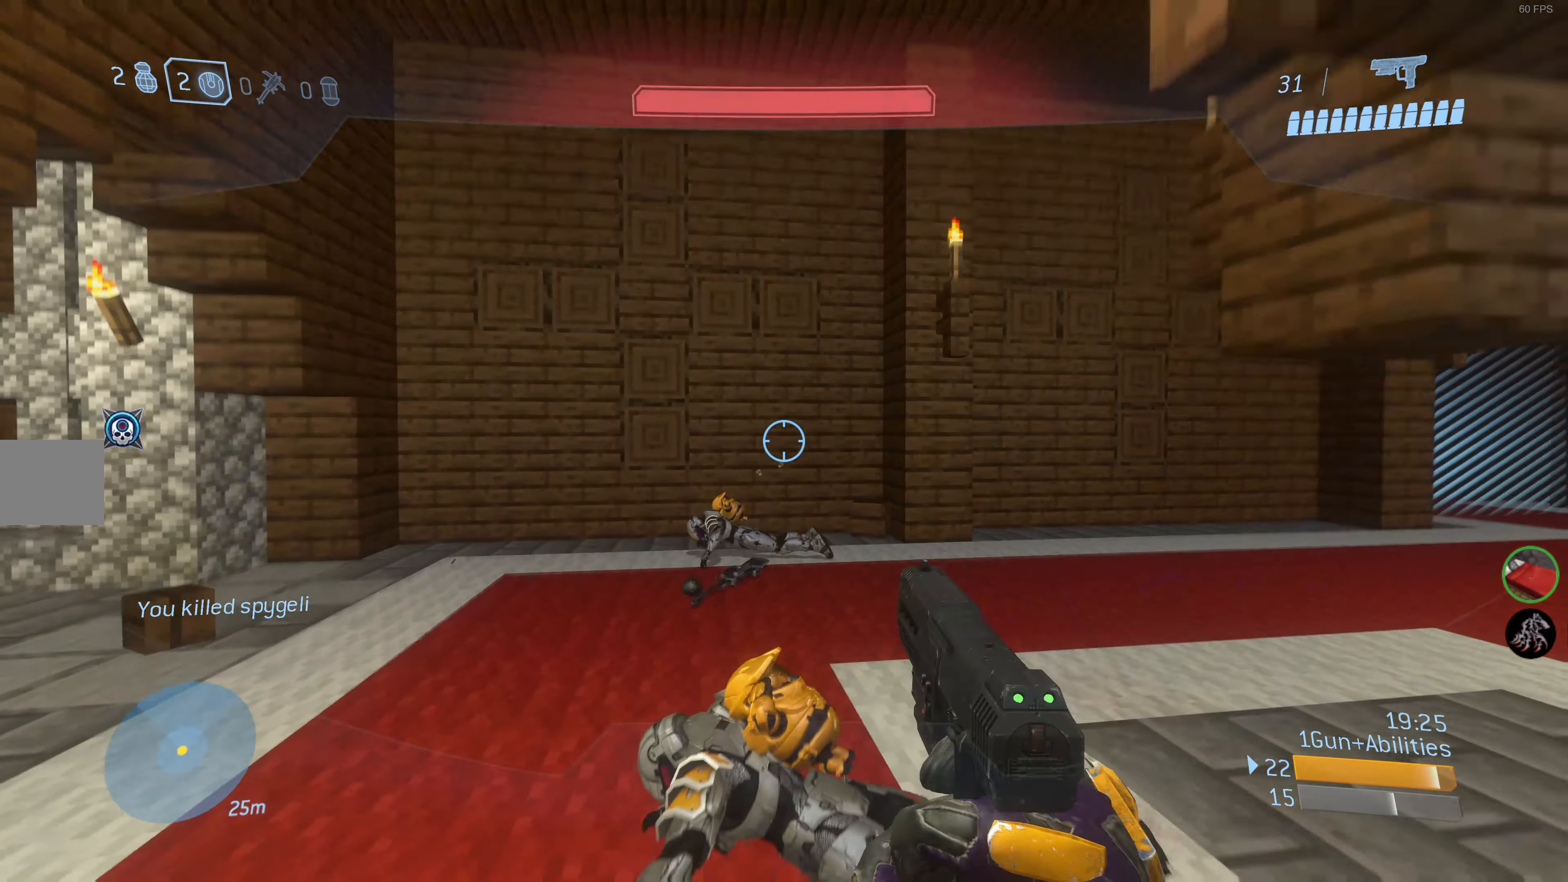
{"buttons": [], "left_stick": "up-right", "right_stick": "up-left", "events": []}
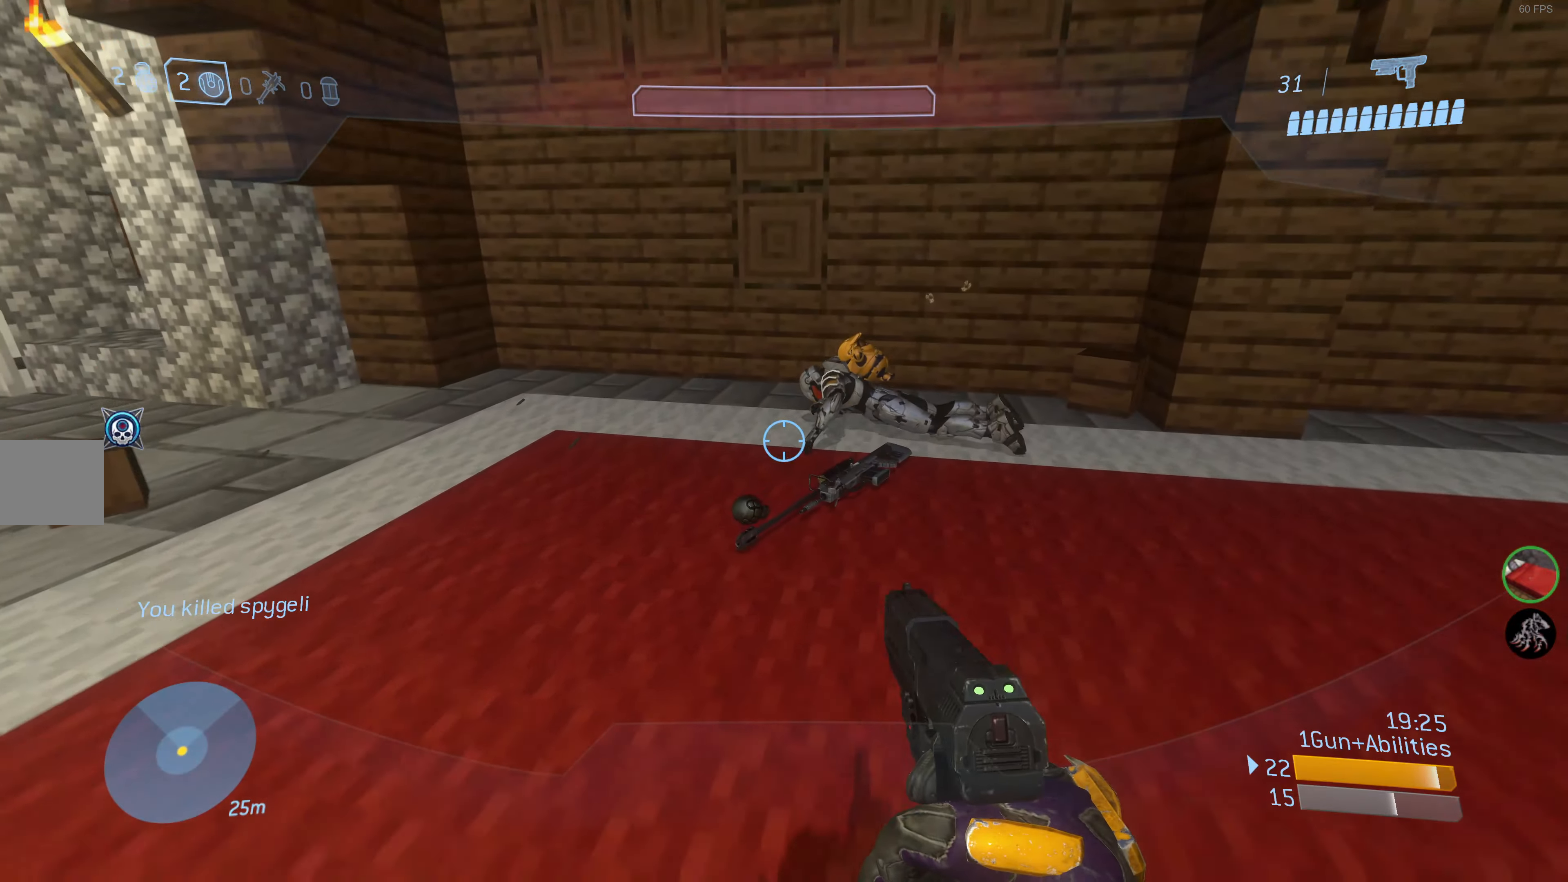
{"buttons": [], "left_stick": "up-right", "right_stick": "up-left", "events": []}
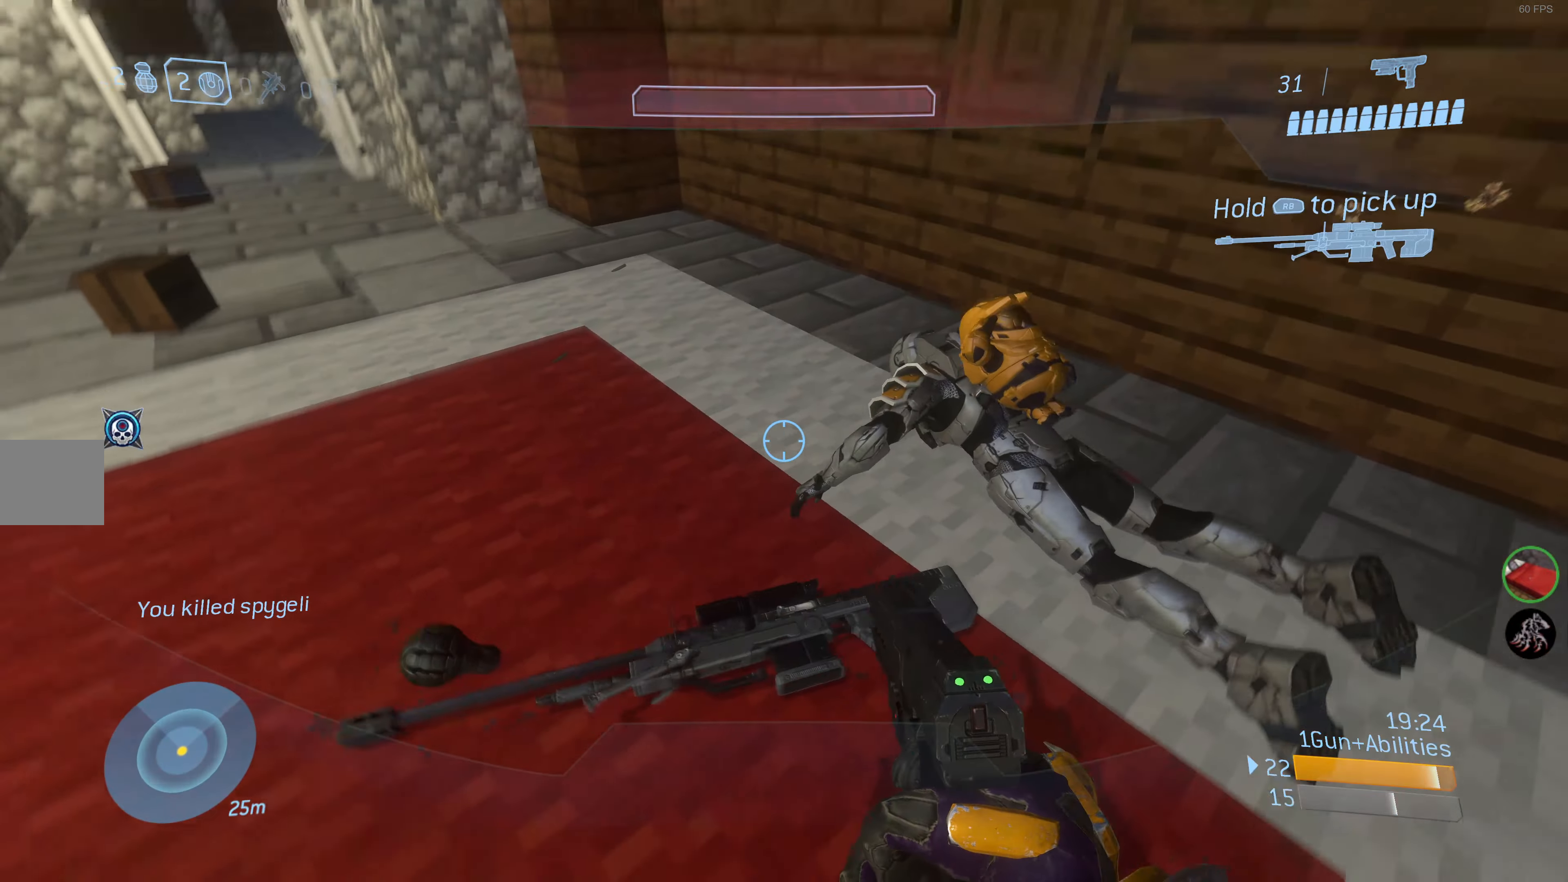
{"buttons": ["L3"], "left_stick": "center", "right_stick": "center", "events": [[217, "left_stick", "up"], [317, "left_stick", "center"], [333, "right_stick", "center"], [483, "L3", "down"]]}
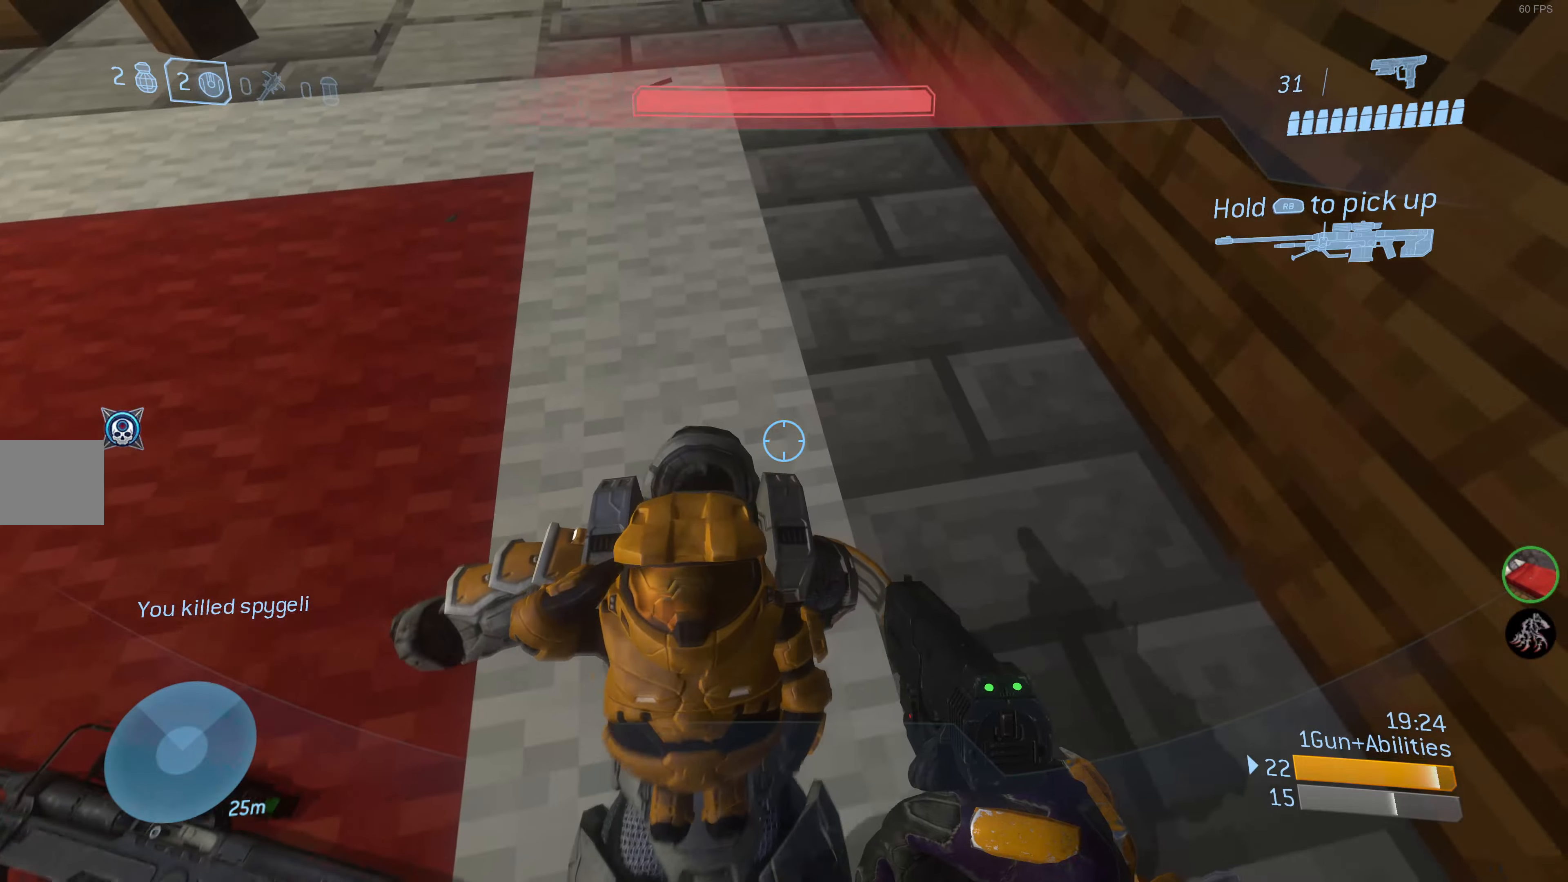
{"buttons": ["L3"], "left_stick": "center", "right_stick": "down-left", "events": [[116, "L3", "up"], [166, "L3", "down"], [266, "L3", "up"], [350, "L3", "down"], [400, "right_stick", "down-left"], [433, "L3", "up"], [500, "L3", "down"]]}
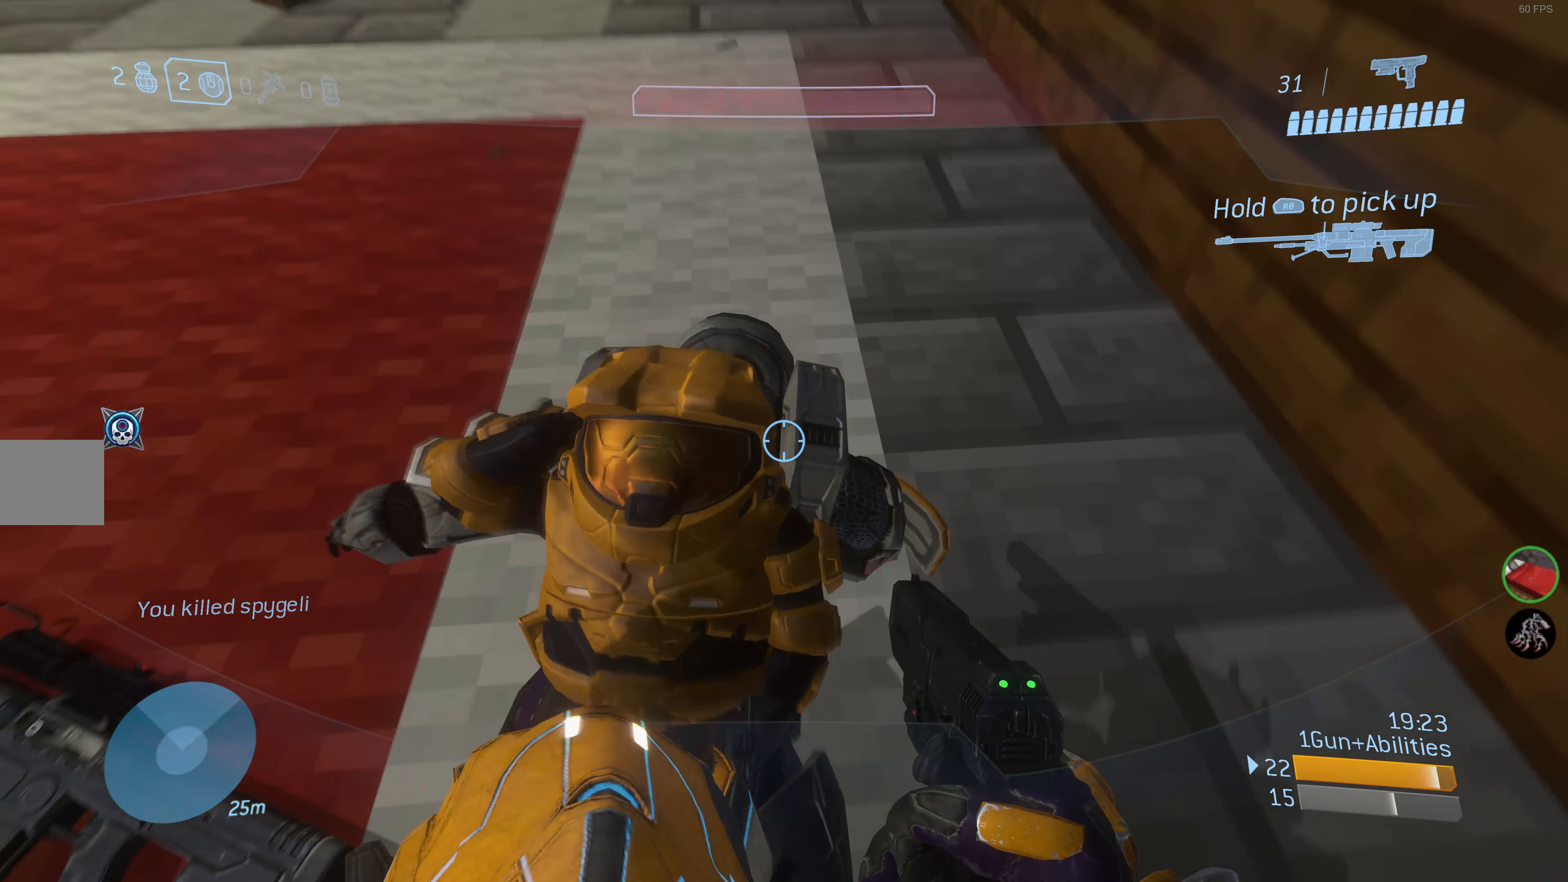
{"buttons": [], "left_stick": "up-left", "right_stick": "down", "events": [[100, "L3", "up"], [166, "L3", "down"], [283, "L3", "up"], [333, "L3", "down"], [400, "right_stick", "down"], [433, "L3", "up"], [450, "left_stick", "up-left"]]}
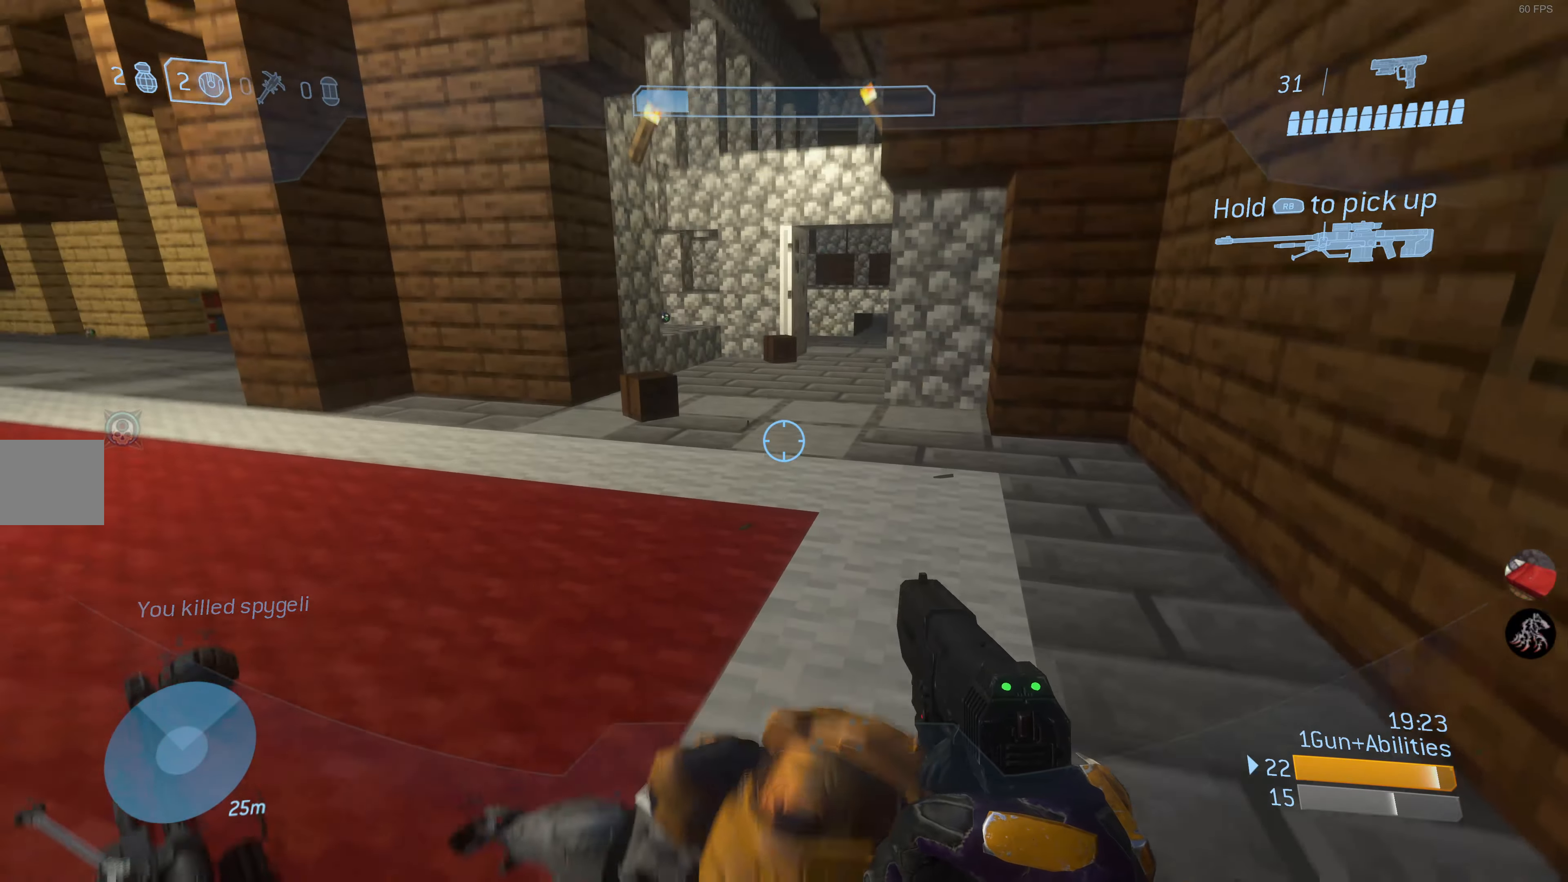
{"buttons": [], "left_stick": "up-left", "right_stick": "center", "events": [[16, "right_stick", "center"], [216, "right_stick", "down-right"], [350, "right_stick", "center"]]}
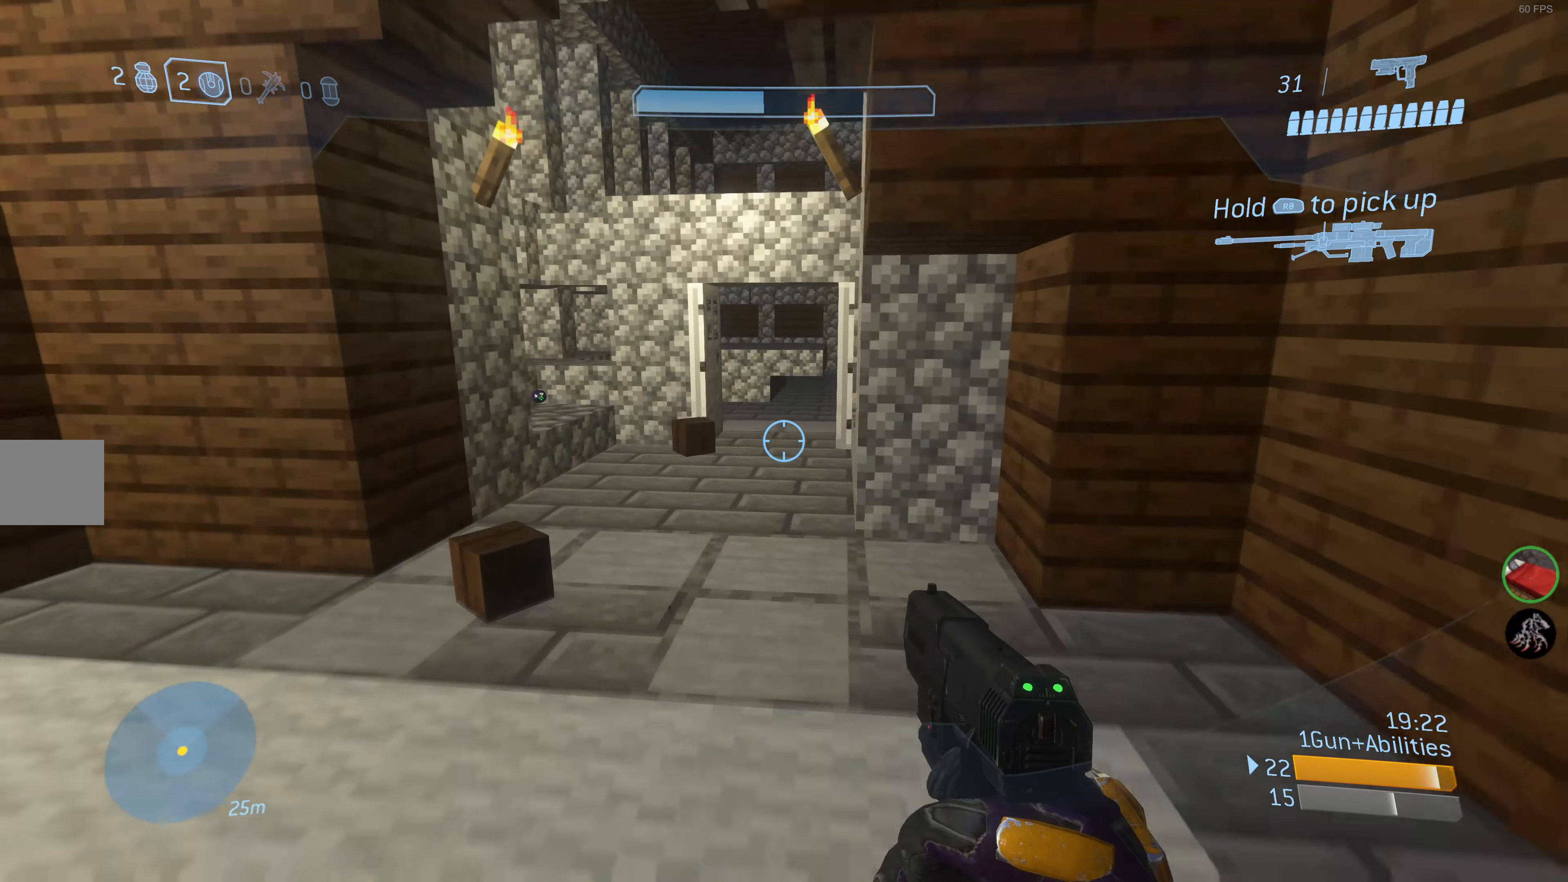
{"buttons": [], "left_stick": "up", "right_stick": "down-right", "events": [[400, "left_stick", "up"], [483, "right_stick", "down-right"]]}
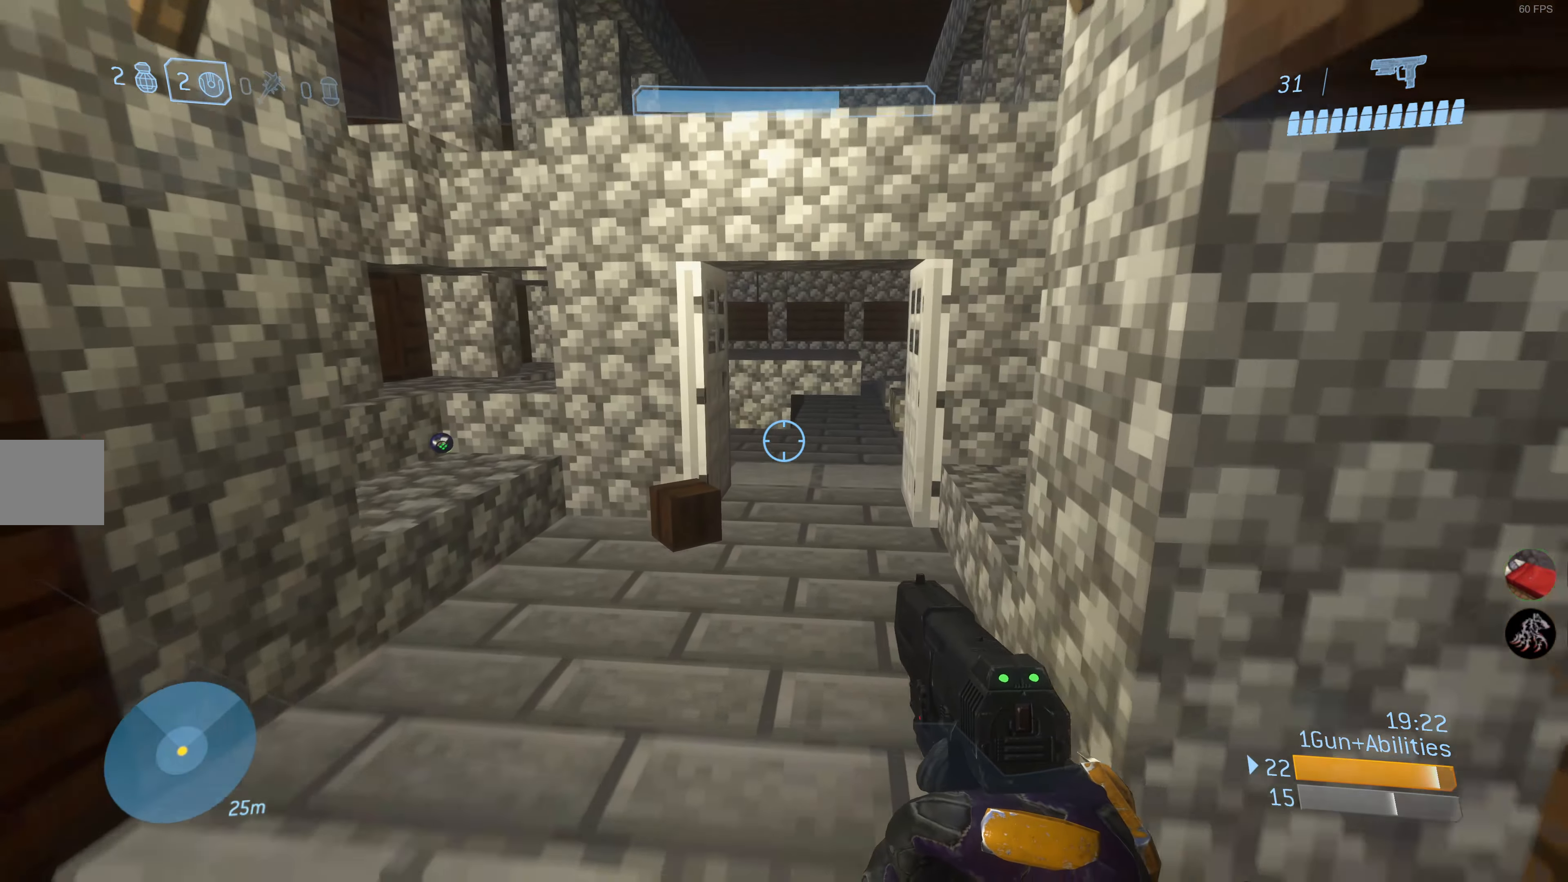
{"buttons": [], "left_stick": "up", "right_stick": "center", "events": [[183, "right_stick", "center"]]}